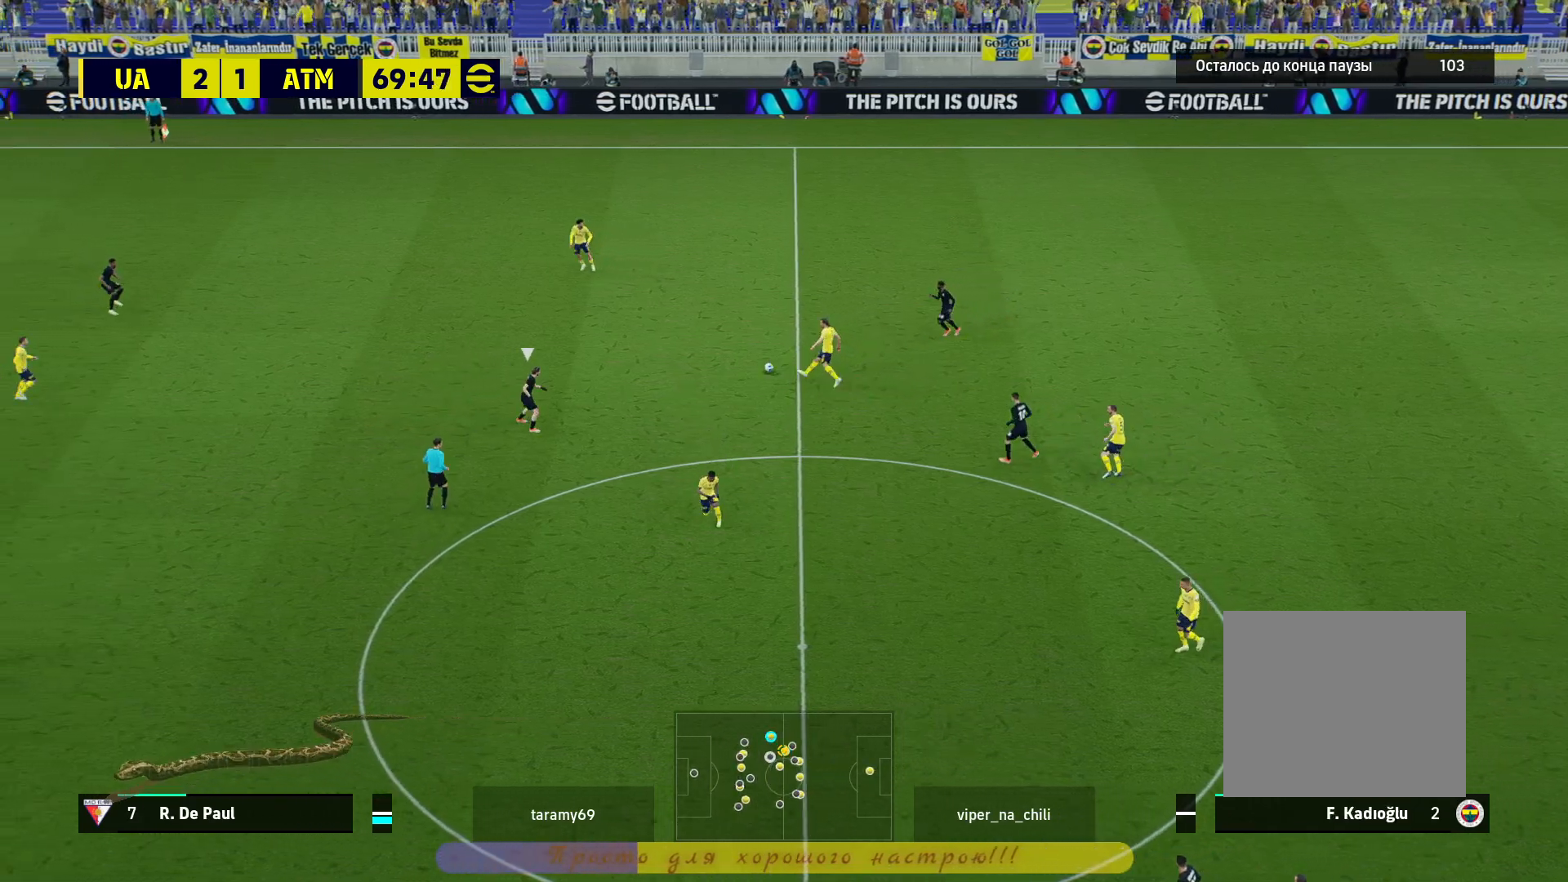
Gameplay with a controller (PlayStation layout); each line is a JSON object with the inputs held at the frame after it. "events" lists button and stick changes between this image and that frame as [ms after this image, input, new state], when the widget could be followed in between. Not read: R3.
{"buttons": [], "left_stick": "left", "right_stick": "center", "events": [[83, "left_stick", "left"], [100, "L2", "up"]]}
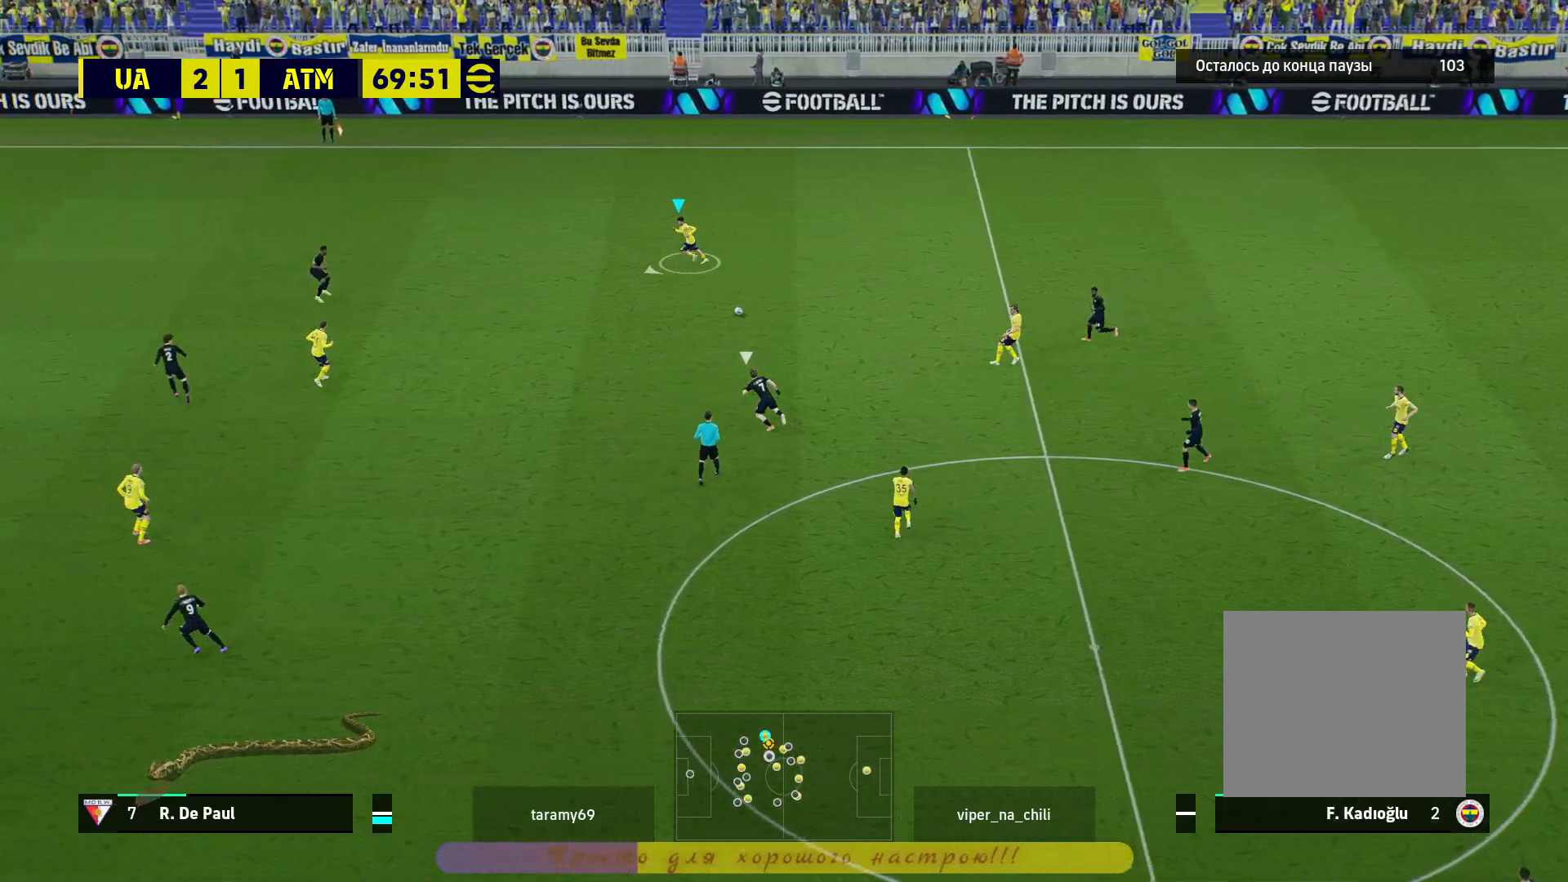
{"buttons": ["TRIANGLE", "L3"], "left_stick": "up-left", "right_stick": "center", "events": [[383, "TRIANGLE", "down"], [383, "left_stick", "up-left"], [450, "L3", "down"]]}
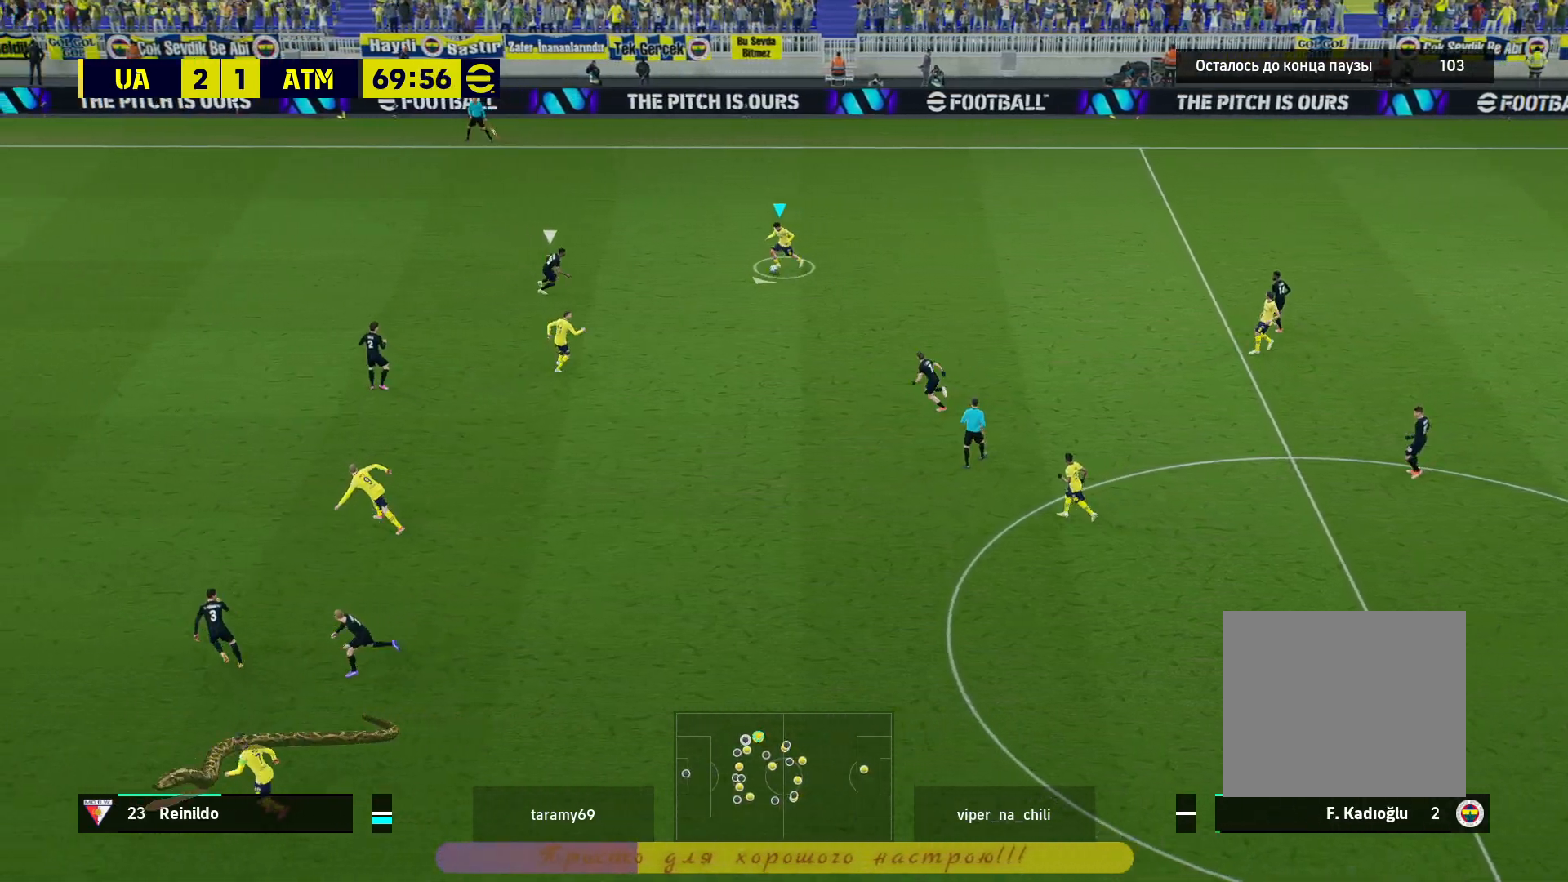
{"buttons": [], "left_stick": "center", "right_stick": "center", "events": [[17, "TRIANGLE", "up"], [167, "L3", "up"], [267, "left_stick", "center"]]}
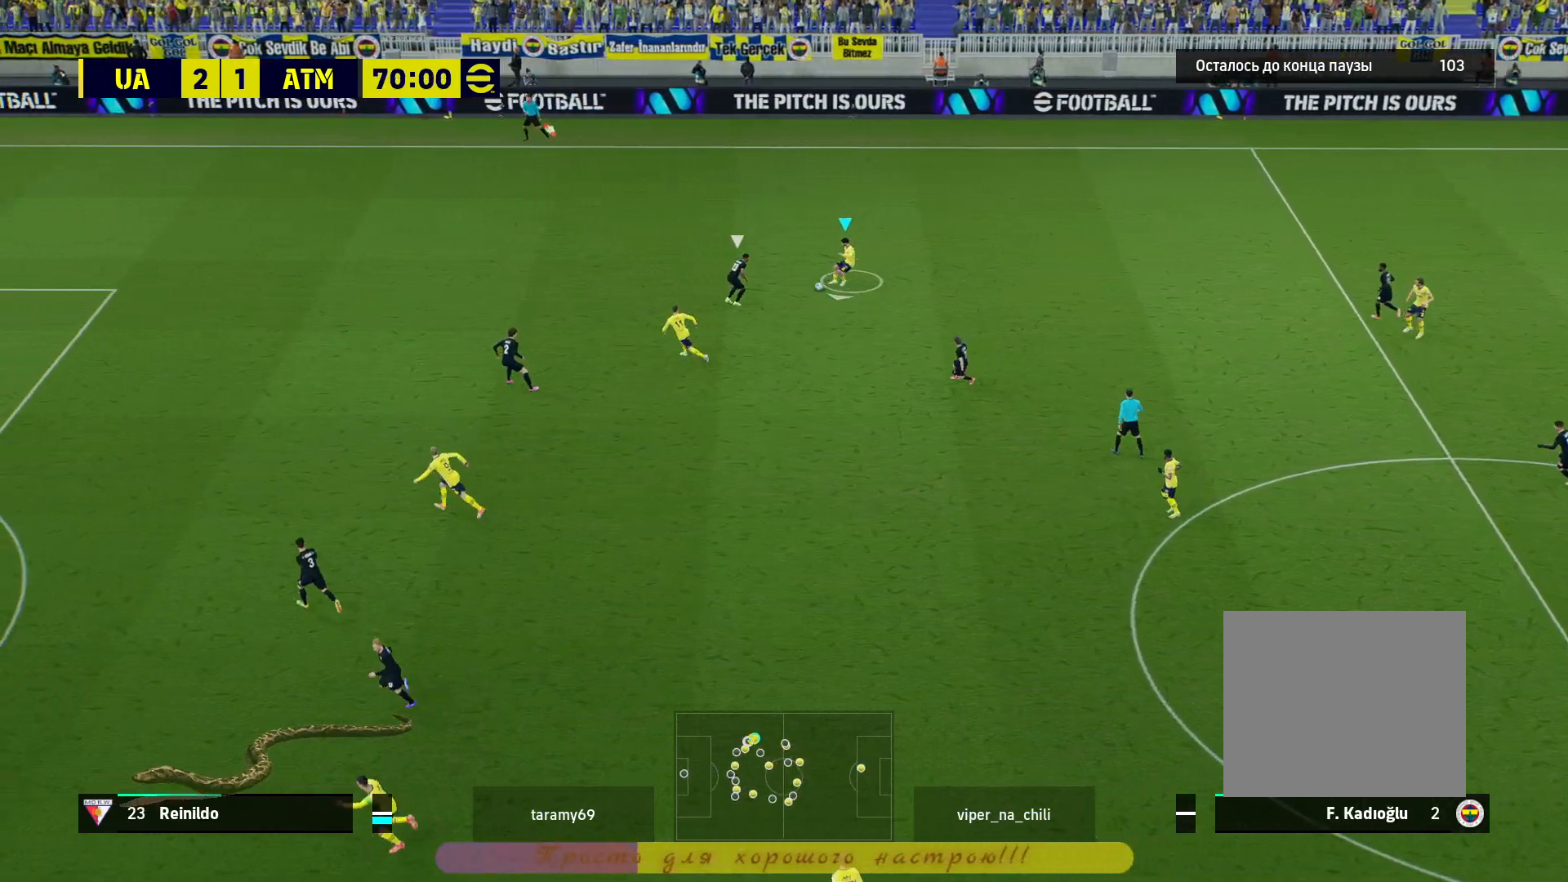
{"buttons": [], "left_stick": "down-left", "right_stick": "center", "events": [[100, "left_stick", "down-left"]]}
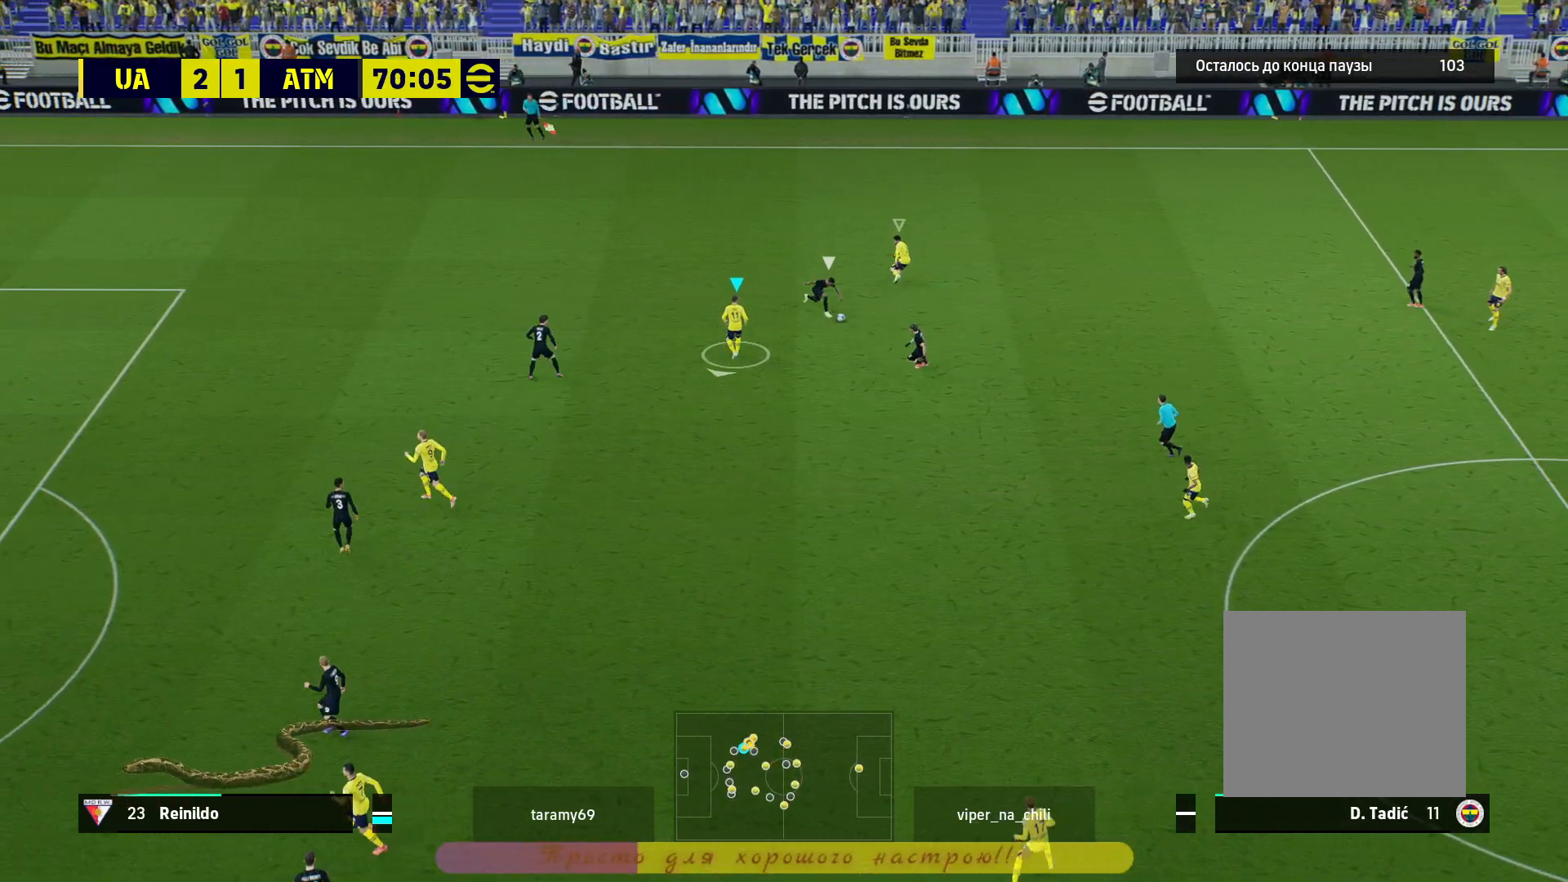
{"buttons": [], "left_stick": "down-left", "right_stick": "center", "events": []}
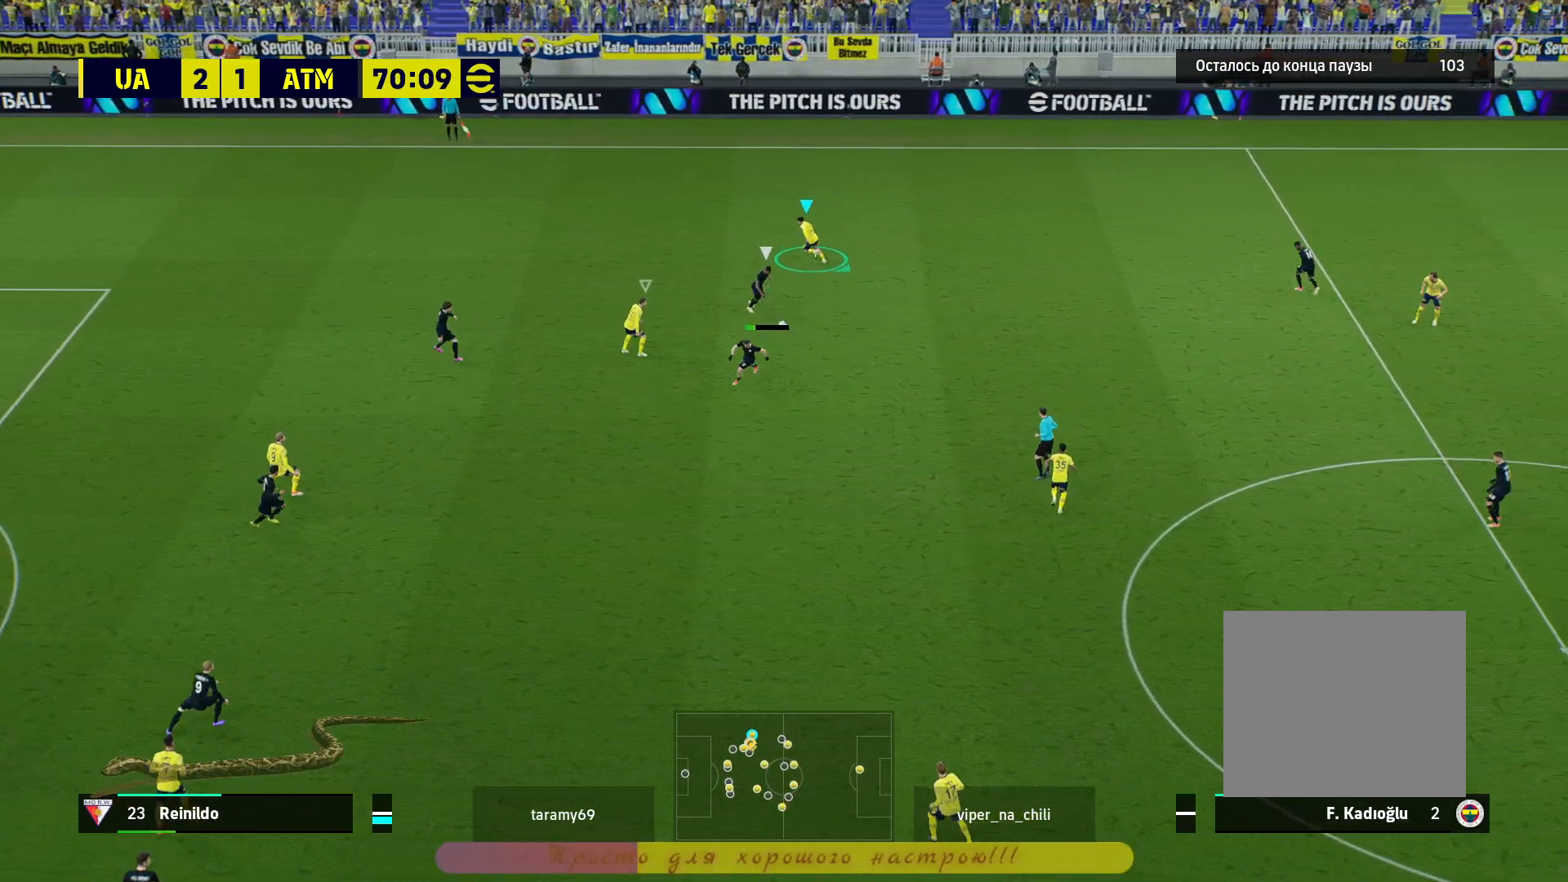
{"buttons": ["L1"], "left_stick": "down-left", "right_stick": "center", "events": [[33, "L1", "down"], [67, "CROSS", "down"], [183, "CROSS", "up"]]}
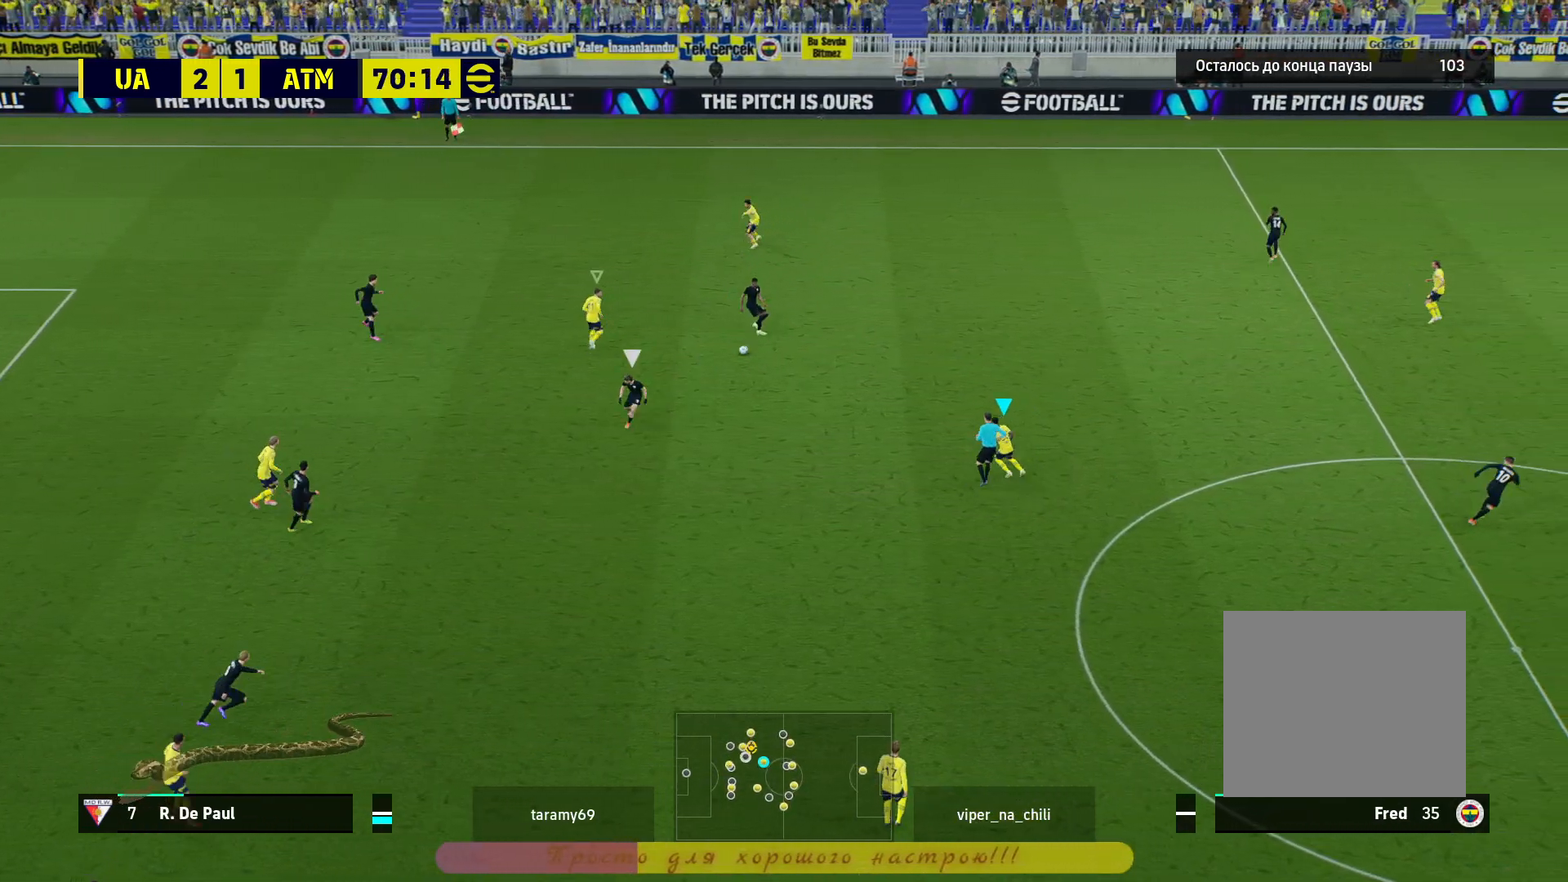
{"buttons": [], "left_stick": "down-left", "right_stick": "center", "events": [[217, "L1", "up"]]}
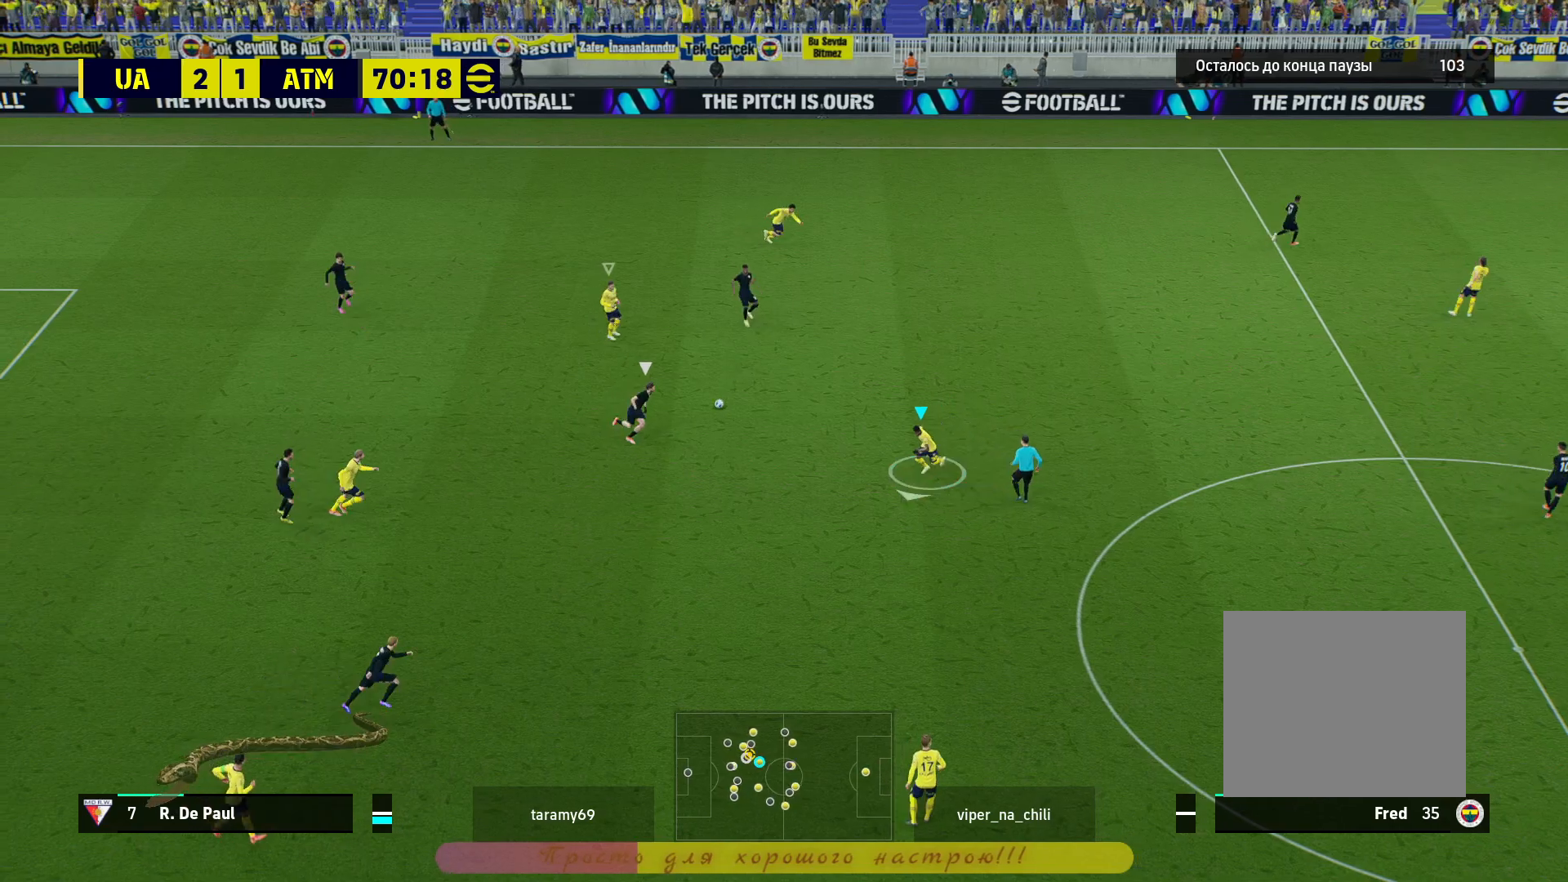
{"buttons": ["R2", "L3"], "left_stick": "down-right", "right_stick": "center", "events": [[83, "left_stick", "down"], [133, "R2", "down"], [183, "L1", "down"], [217, "L3", "down"], [217, "left_stick", "down-right"], [300, "L1", "up"]]}
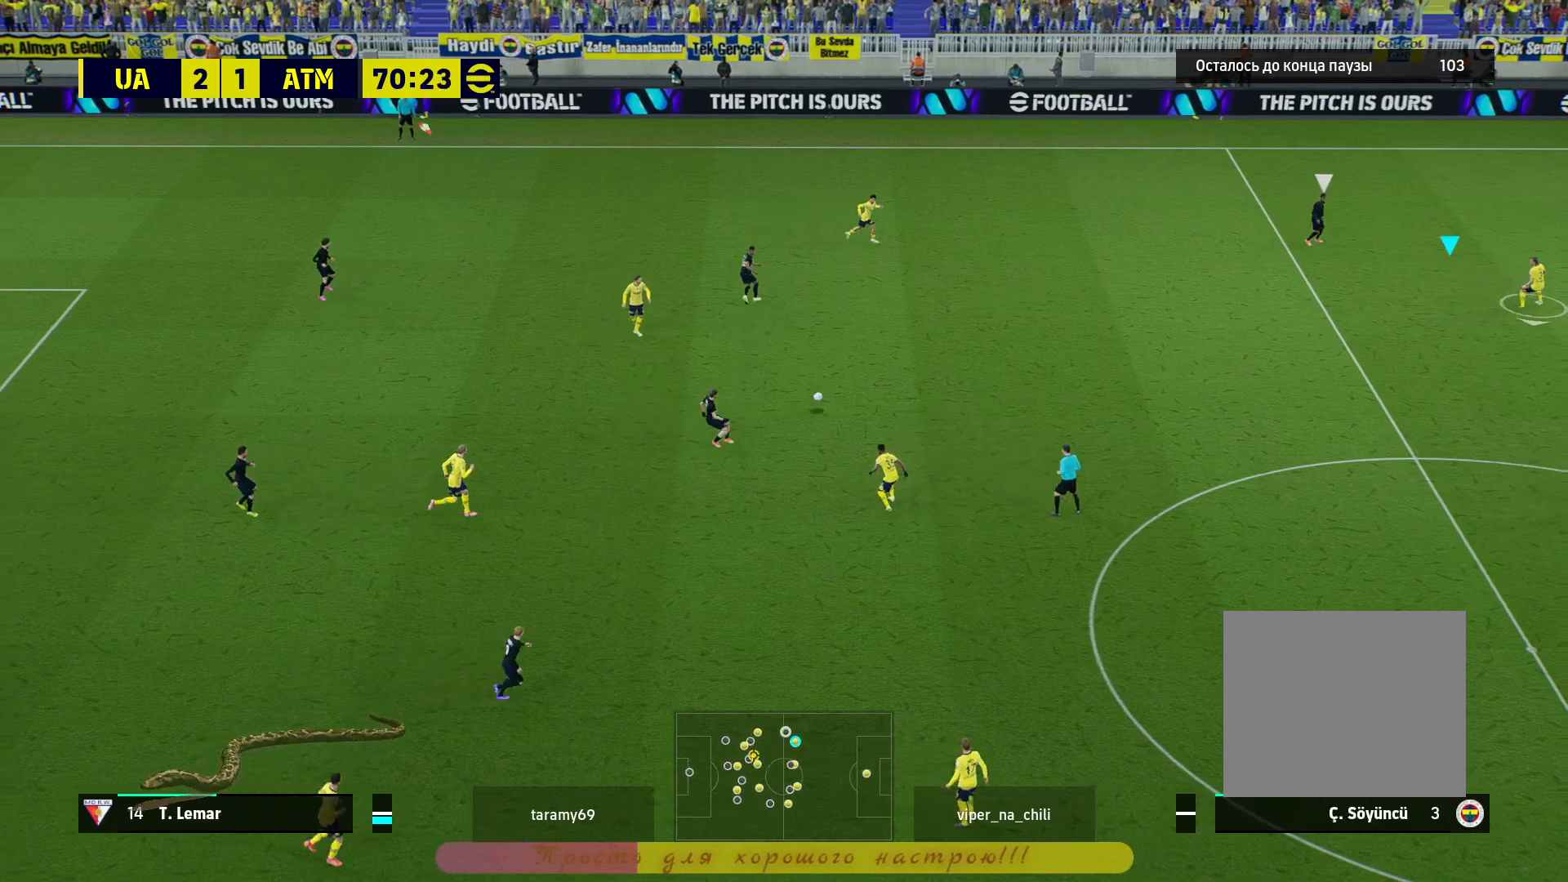
{"buttons": ["CROSS", "R2"], "left_stick": "center", "right_stick": "center", "events": [[83, "CROSS", "down"], [83, "L1", "down"], [117, "L3", "up"], [167, "L1", "up"], [167, "left_stick", "down-left"], [217, "left_stick", "center"]]}
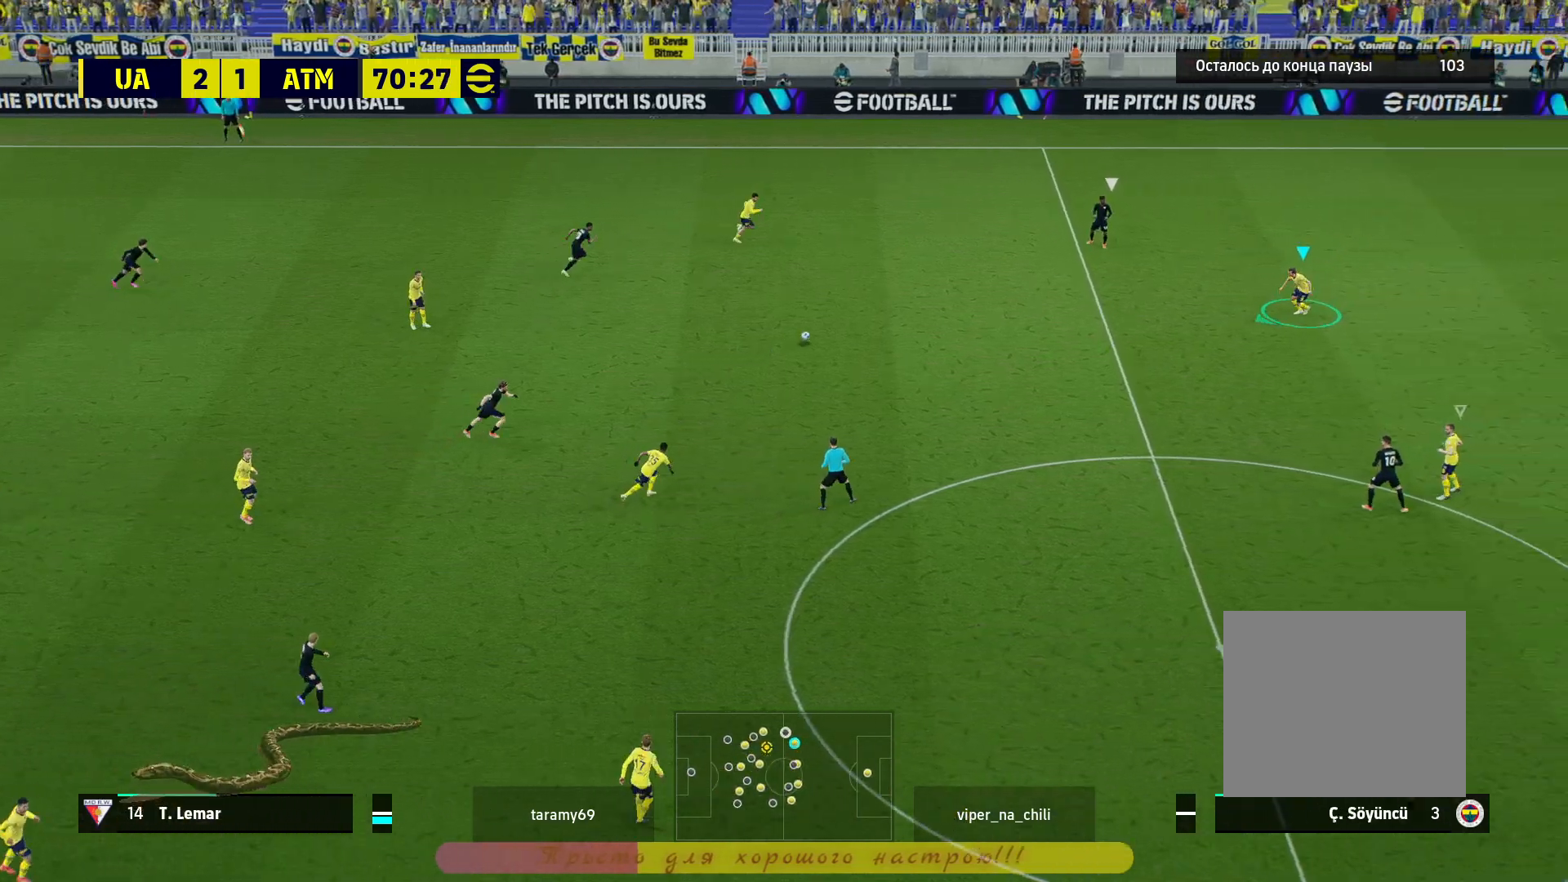
{"buttons": ["L2"], "left_stick": "down-left", "right_stick": "center", "events": [[33, "left_stick", "left"], [133, "left_stick", "down-left"], [167, "CROSS", "up"], [300, "R2", "up"], [400, "L2", "down"]]}
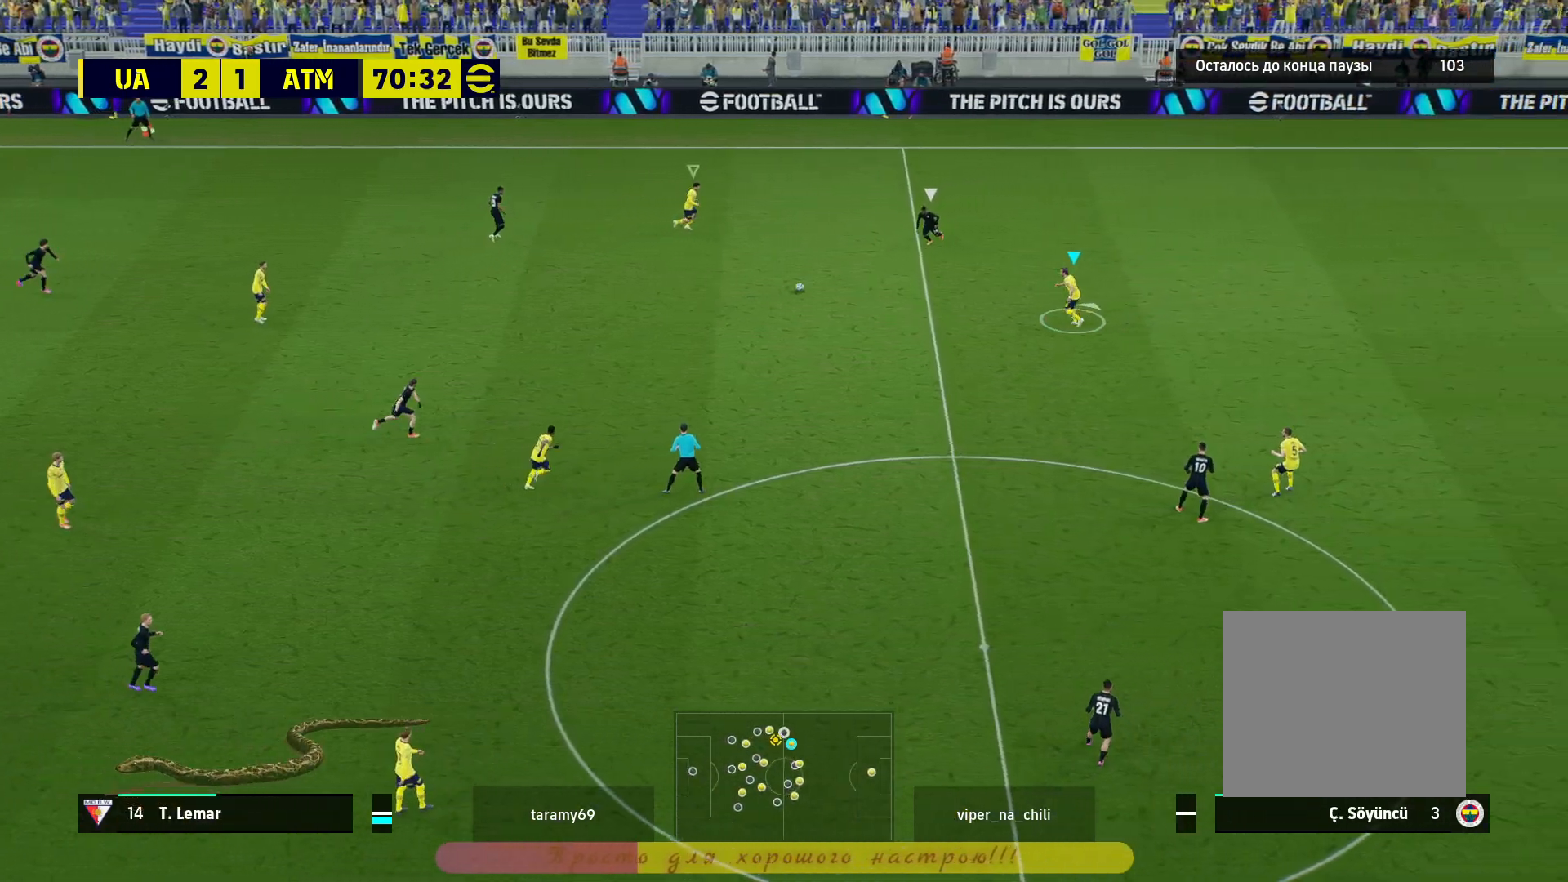
{"buttons": ["L2"], "left_stick": "down", "right_stick": "center", "events": [[367, "left_stick", "down"]]}
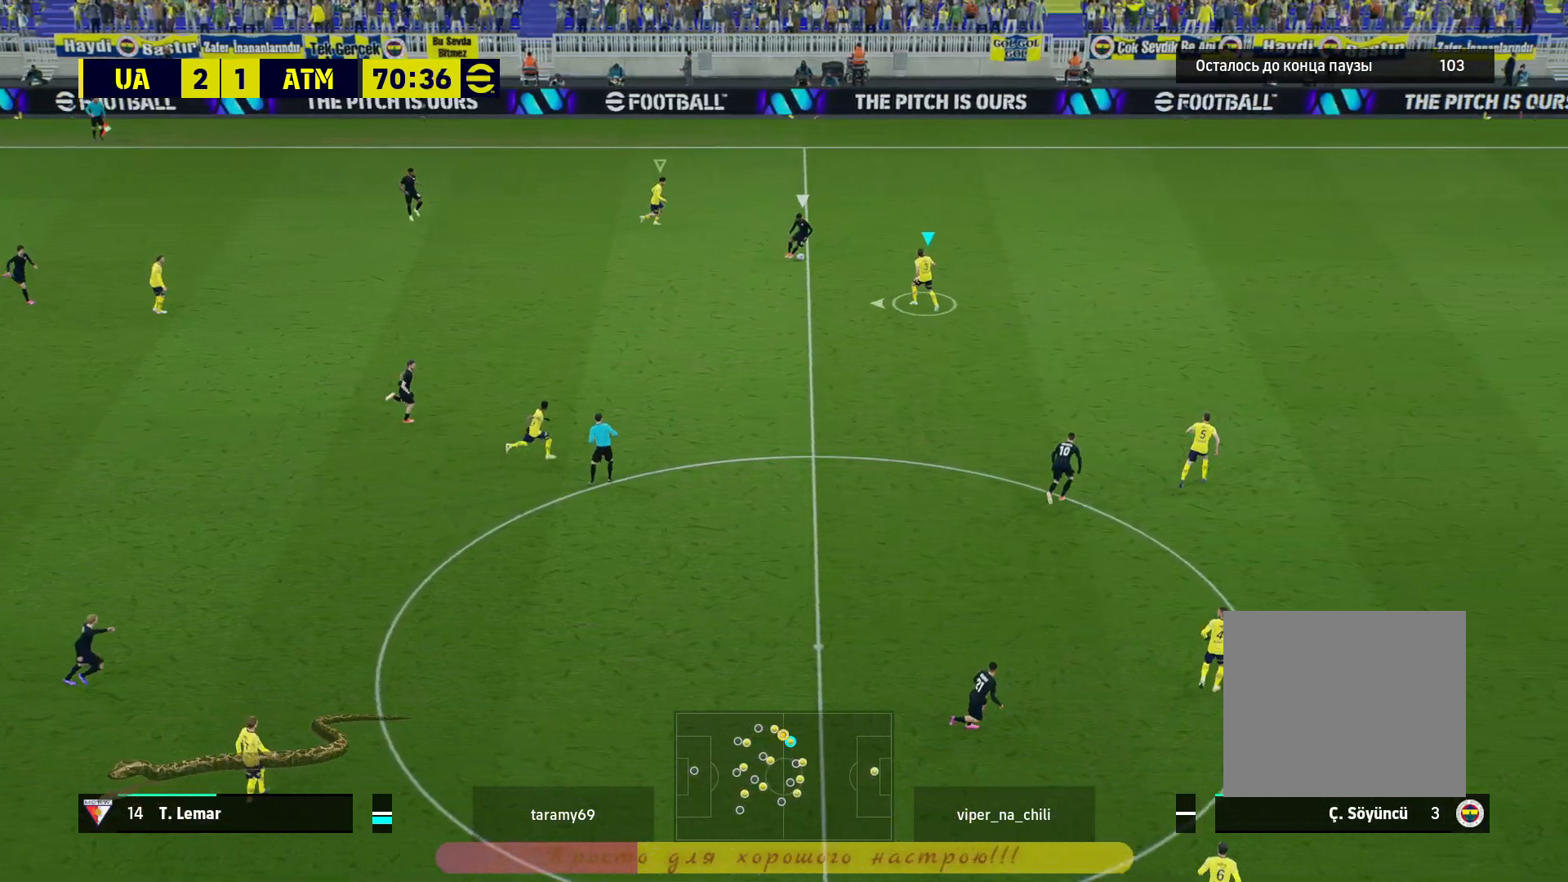
{"buttons": ["R2"], "left_stick": "down-left", "right_stick": "center", "events": [[233, "R2", "down"], [283, "L2", "up"], [283, "left_stick", "down-left"]]}
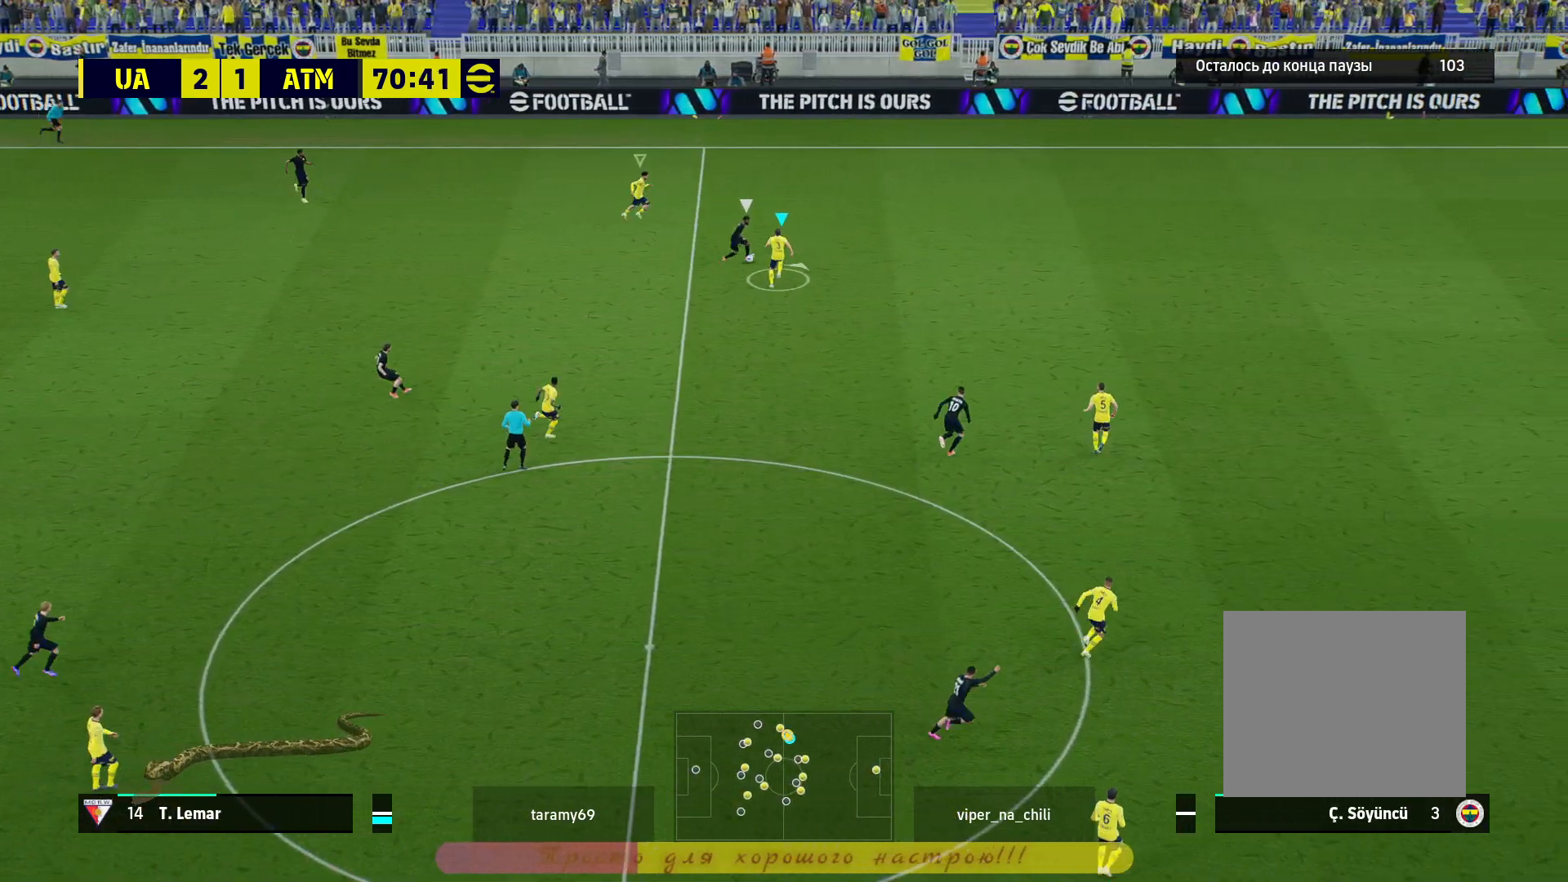
{"buttons": ["L2"], "left_stick": "up", "right_stick": "center", "events": [[183, "left_stick", "up-left"], [217, "L2", "down"], [217, "R2", "up"], [283, "left_stick", "up"]]}
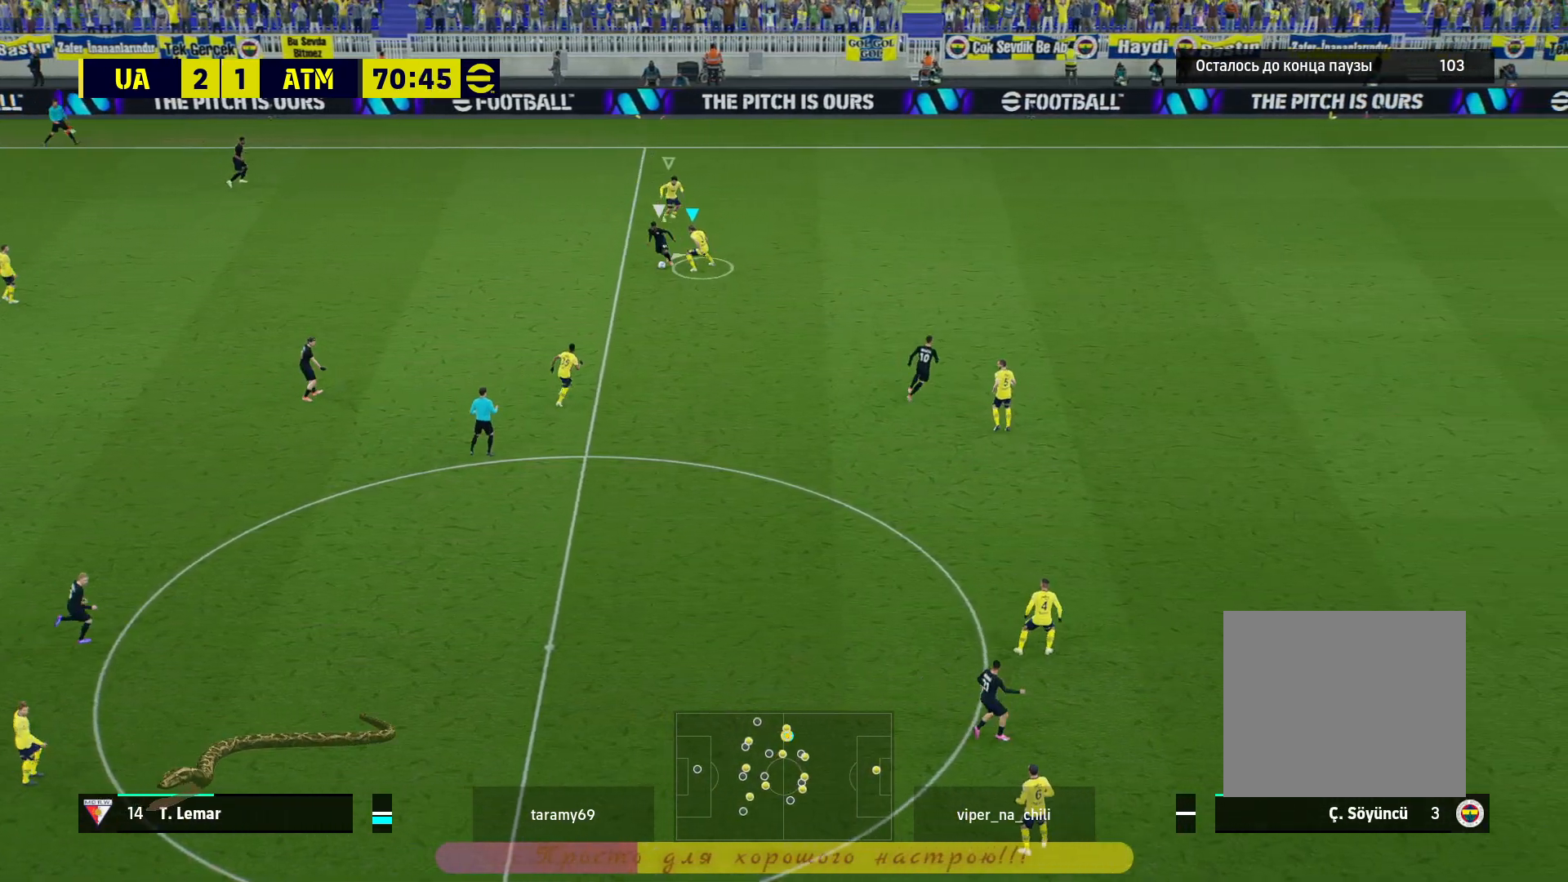
{"buttons": ["L2"], "left_stick": "left", "right_stick": "center", "events": [[167, "left_stick", "up-left"], [467, "left_stick", "left"]]}
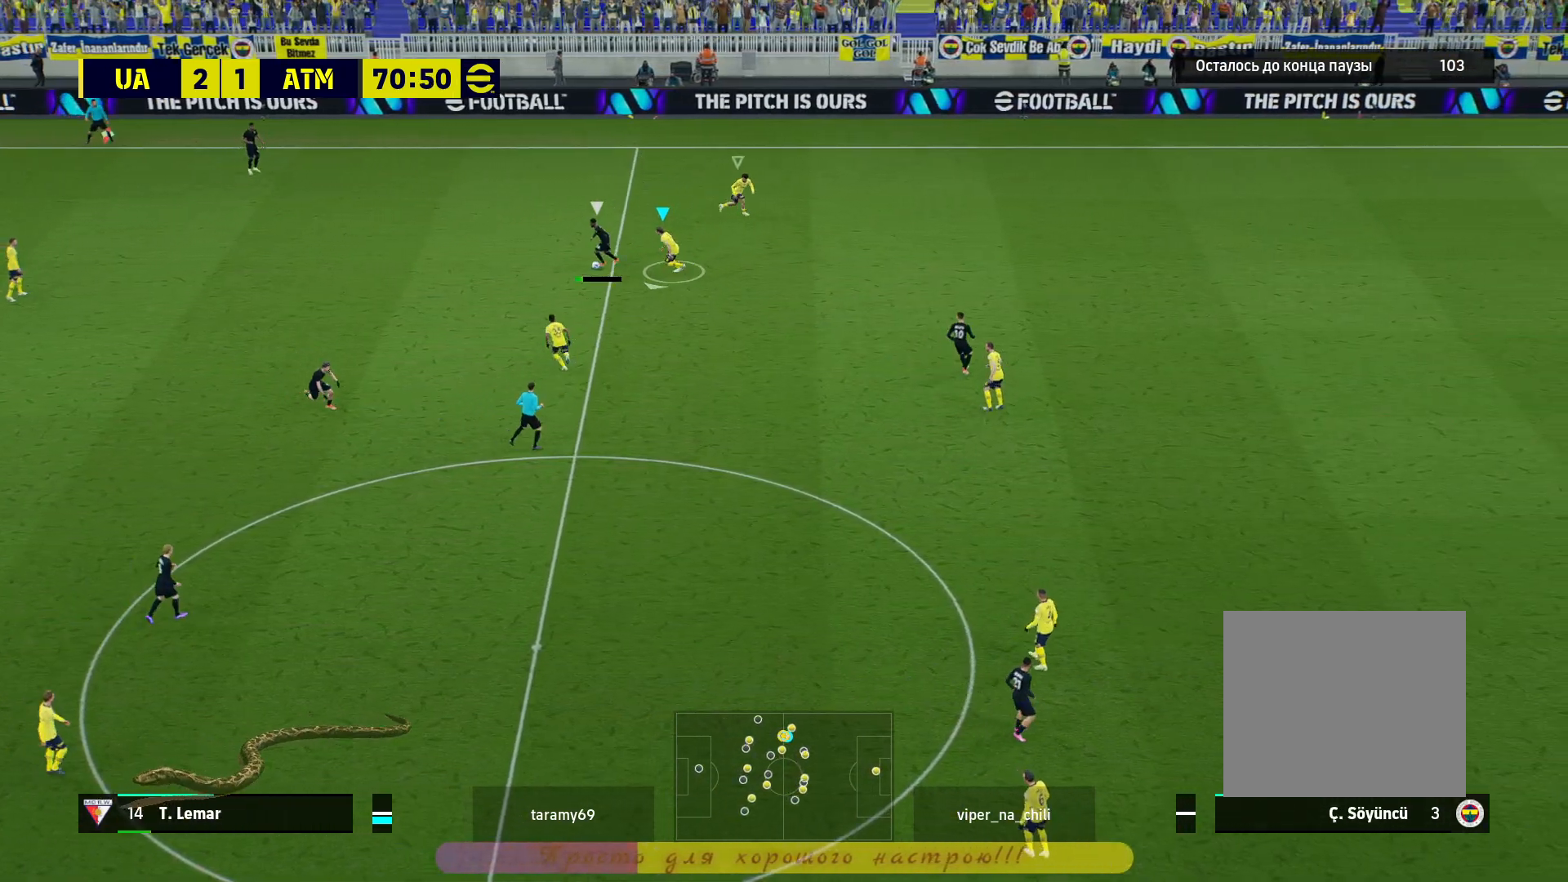
{"buttons": ["L2"], "left_stick": "down-left", "right_stick": "center", "events": [[217, "left_stick", "down-left"]]}
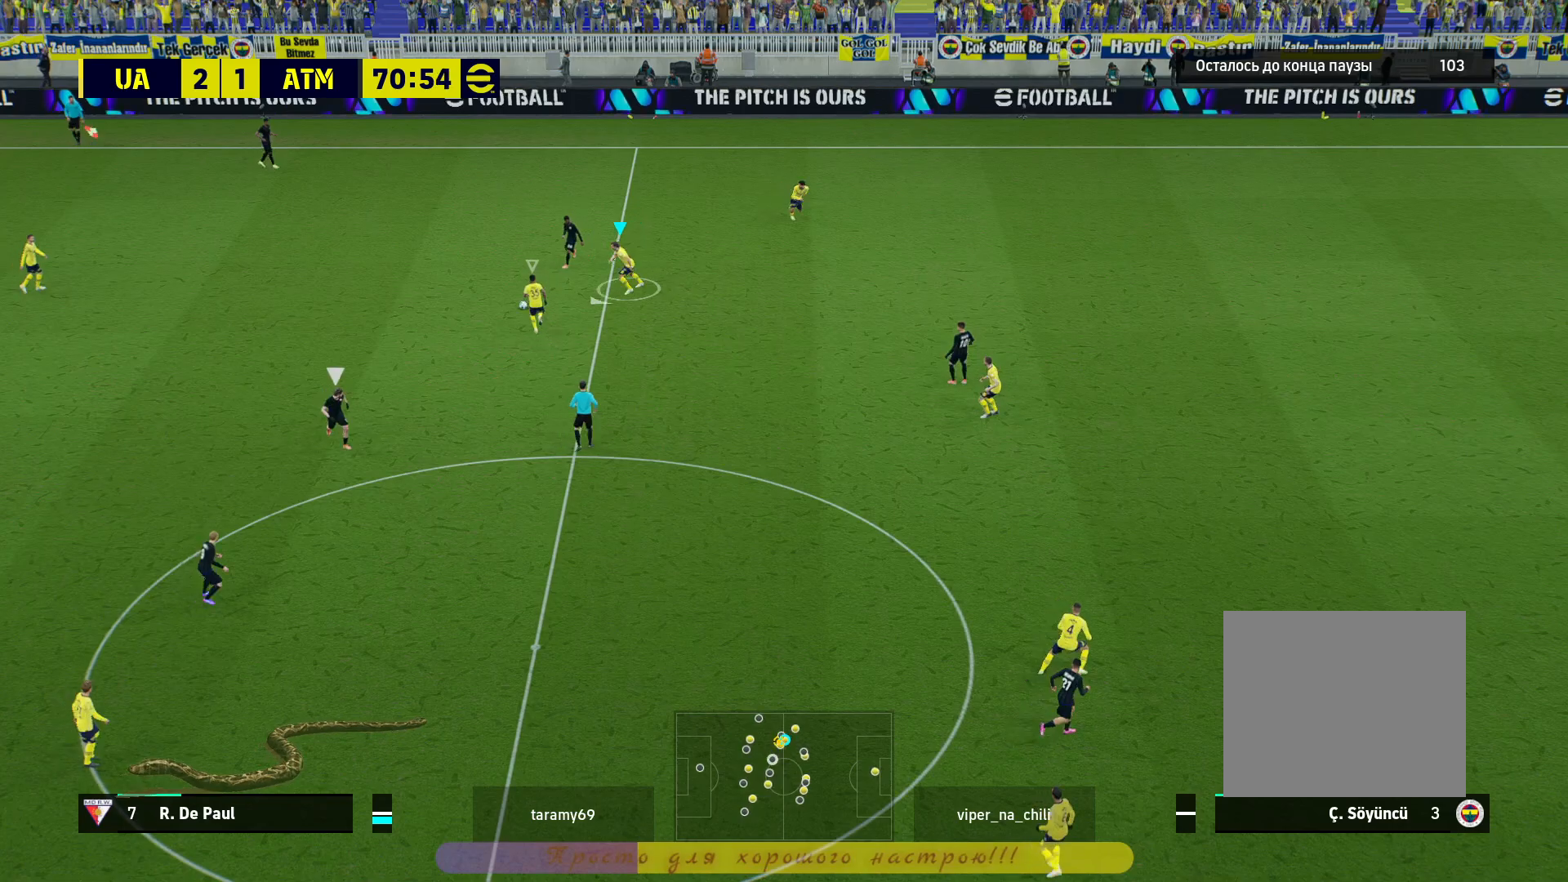
{"buttons": ["L2"], "left_stick": "up-right", "right_stick": "center", "events": [[33, "left_stick", "up-left"], [117, "left_stick", "up-right"]]}
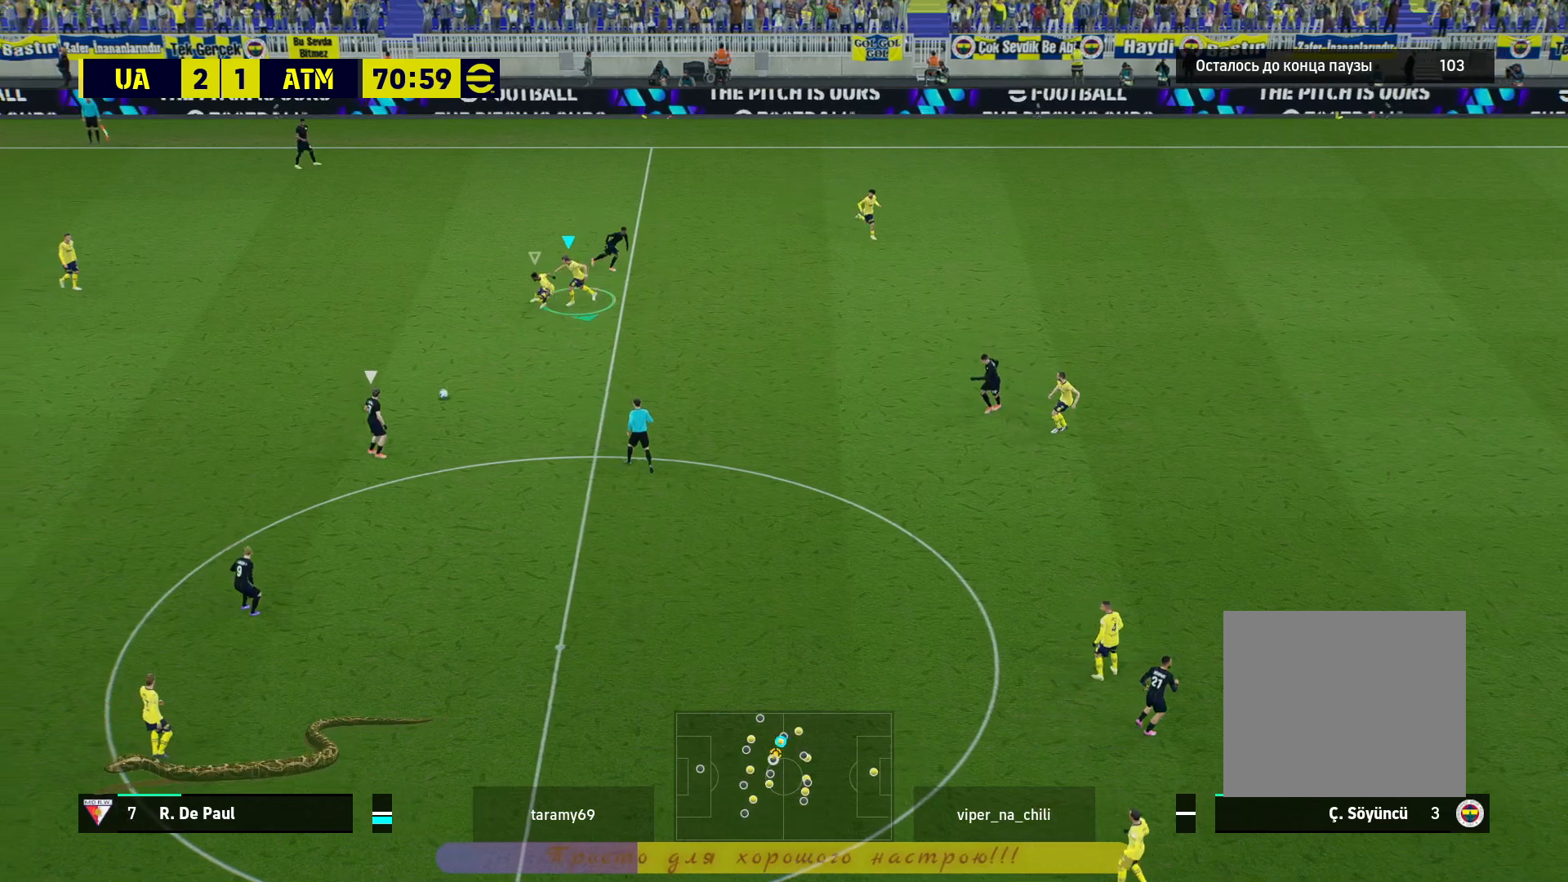
{"buttons": ["L2"], "left_stick": "down-left", "right_stick": "center", "events": [[50, "L3", "down"], [117, "L3", "up"], [183, "left_stick", "up-left"], [267, "left_stick", "left"], [400, "left_stick", "down-left"]]}
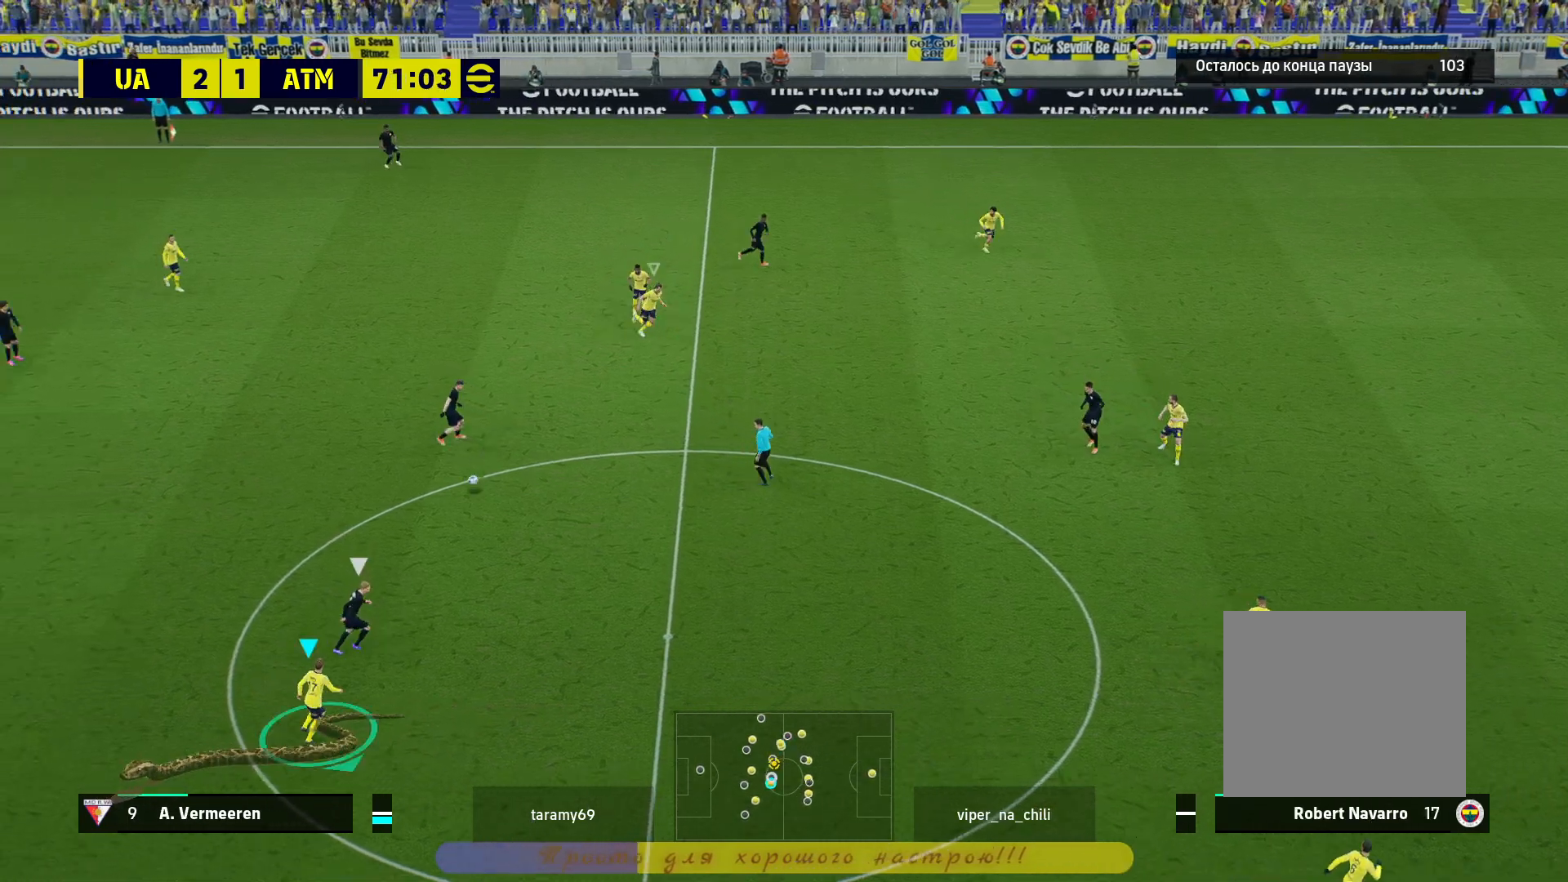
{"buttons": ["L2"], "left_stick": "down-left", "right_stick": "center", "events": []}
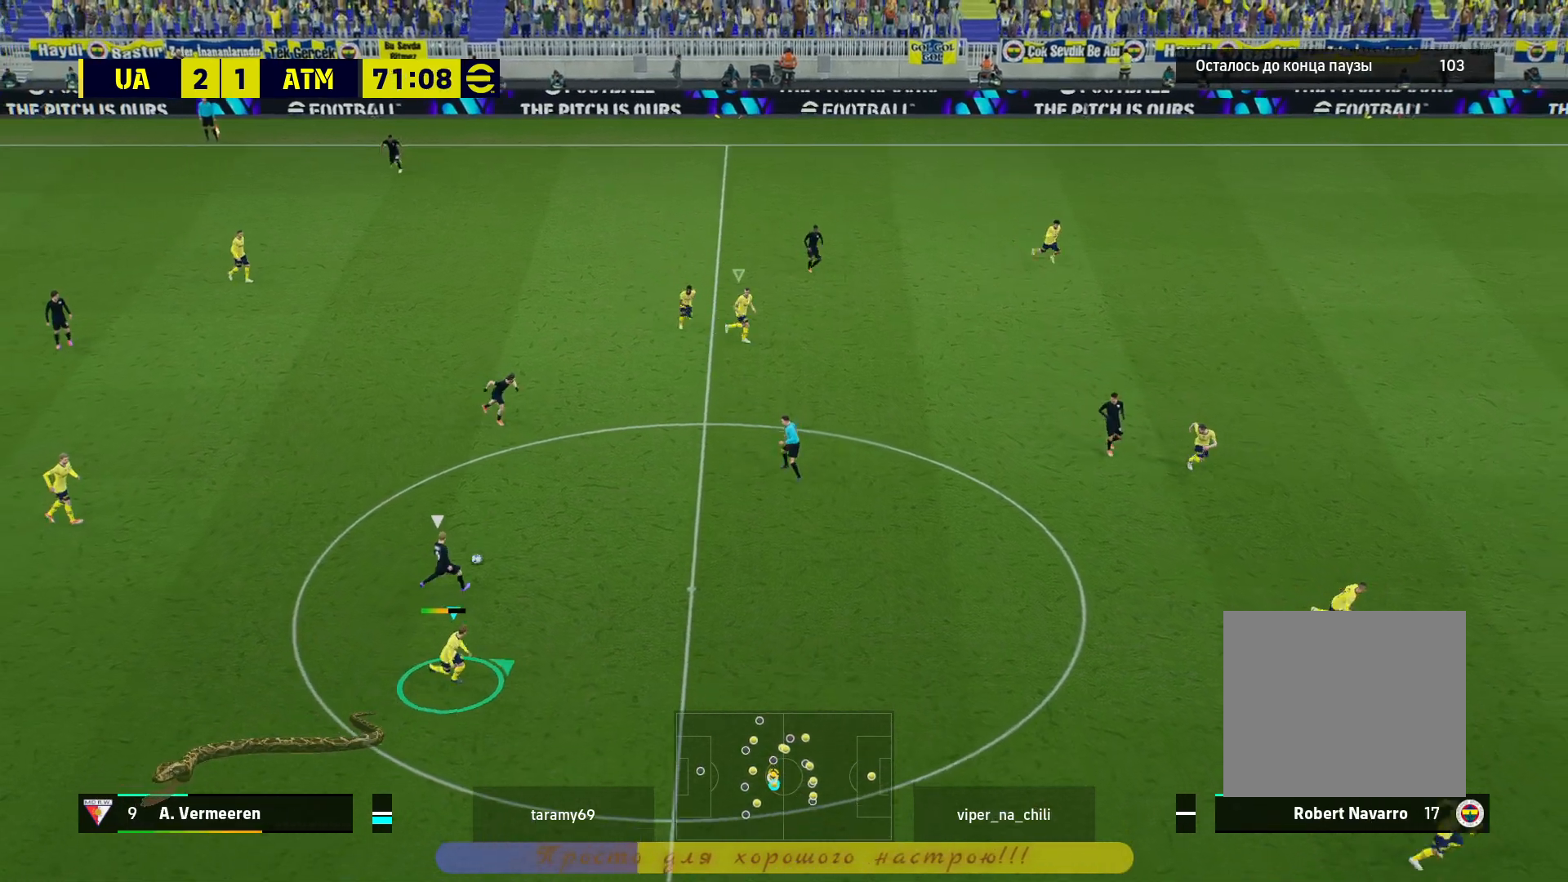
{"buttons": ["L2"], "left_stick": "down", "right_stick": "center", "events": [[467, "left_stick", "down"]]}
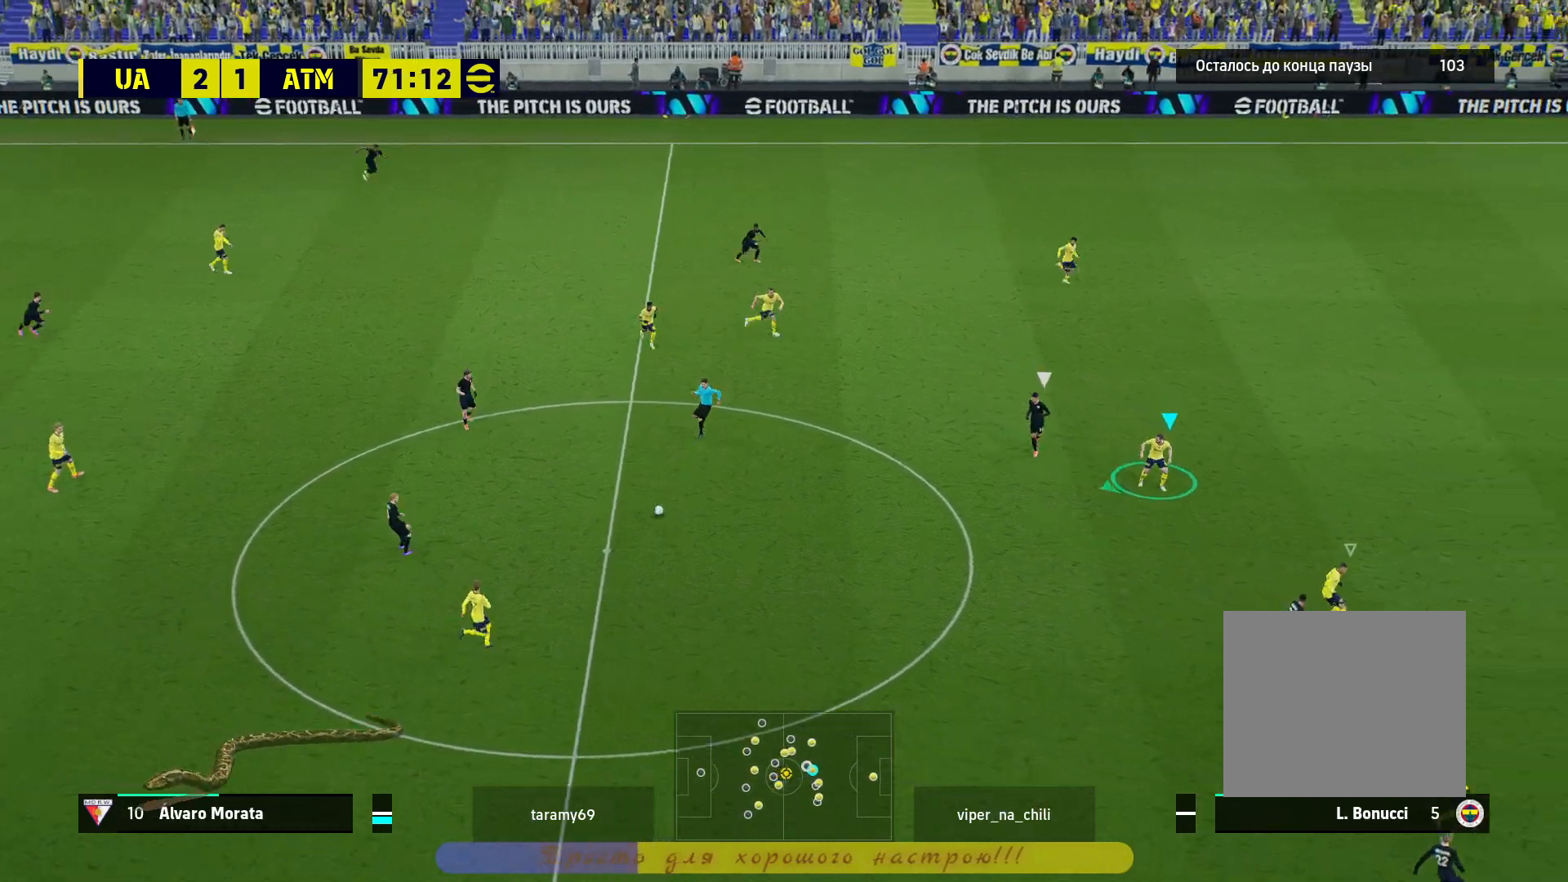
{"buttons": ["R2", "L3"], "left_stick": "down-right", "right_stick": "center", "events": [[50, "R2", "down"], [183, "L3", "down"], [183, "left_stick", "down-right"], [200, "L2", "up"]]}
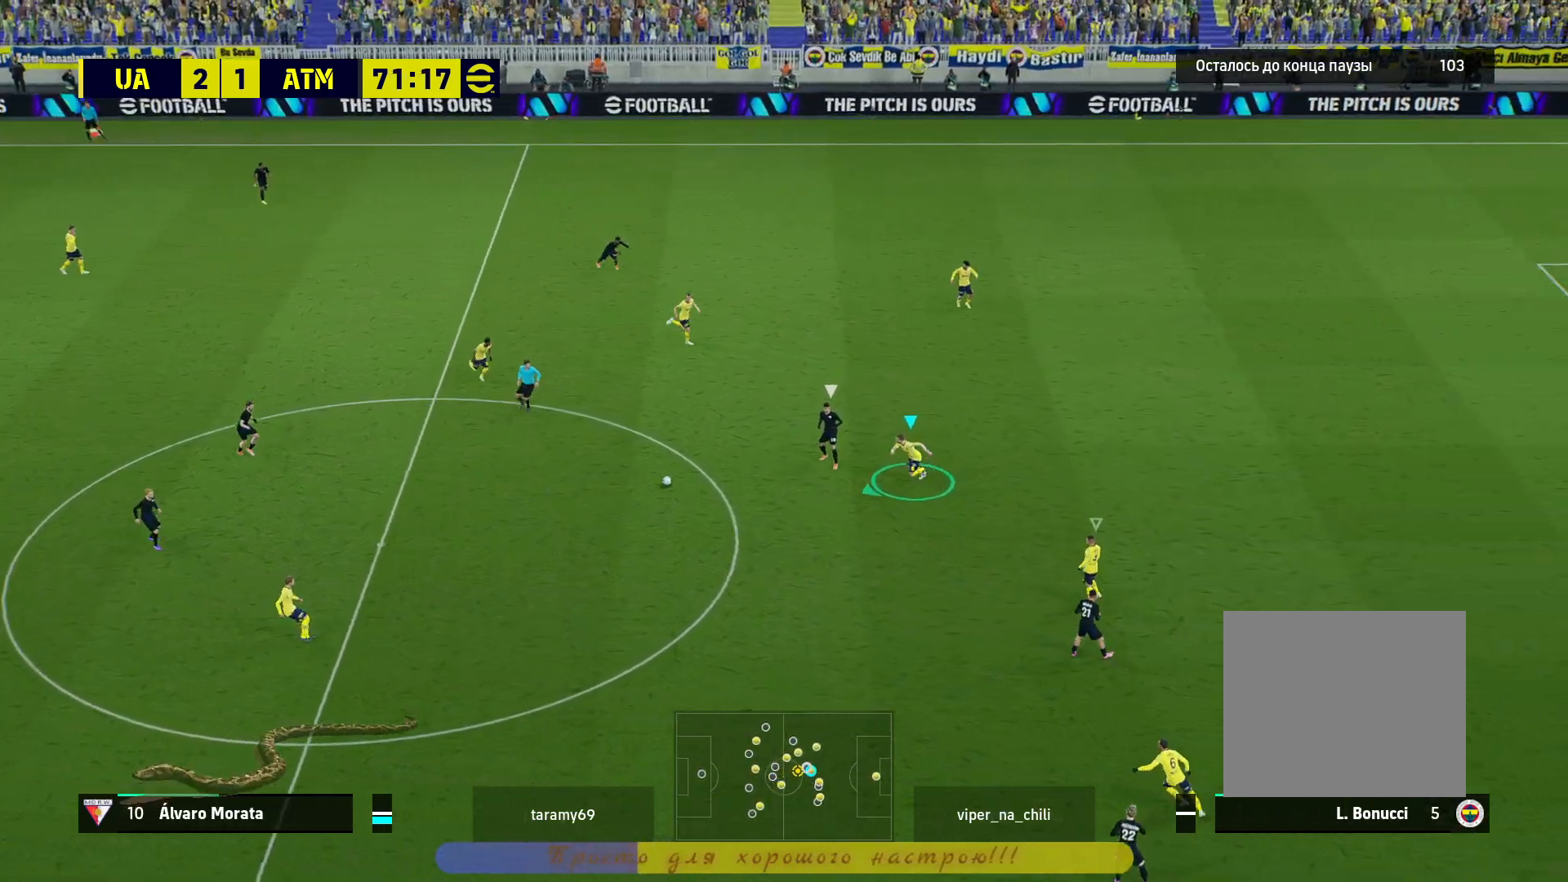
{"buttons": ["R2"], "left_stick": "up-right", "right_stick": "center", "events": [[317, "L3", "up"], [350, "left_stick", "up-right"]]}
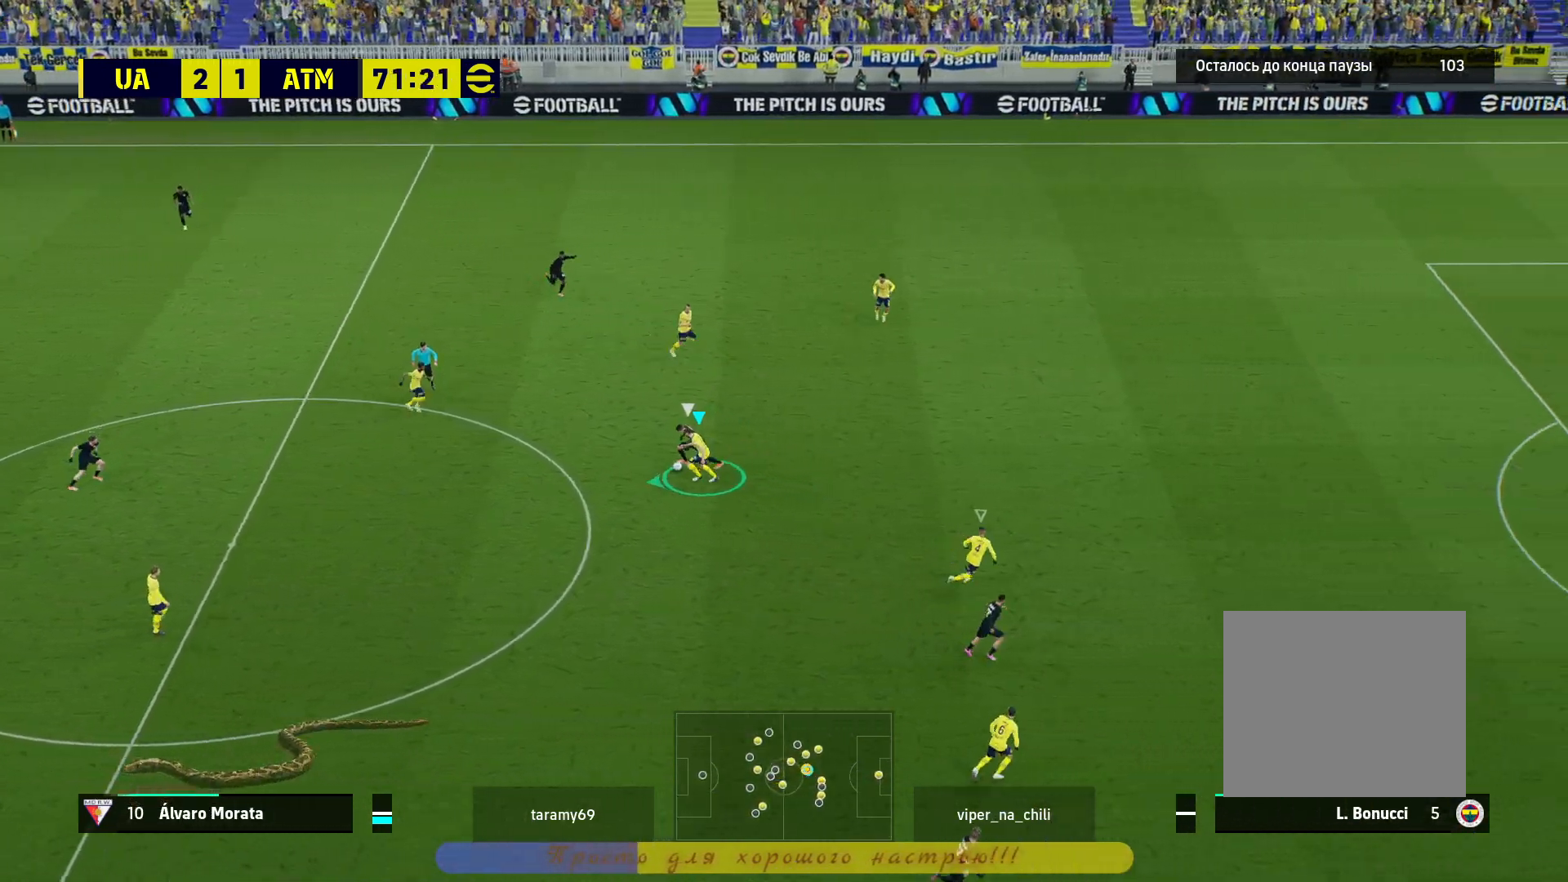
{"buttons": ["R2"], "left_stick": "left", "right_stick": "center", "events": [[417, "left_stick", "up-left"], [467, "left_stick", "left"]]}
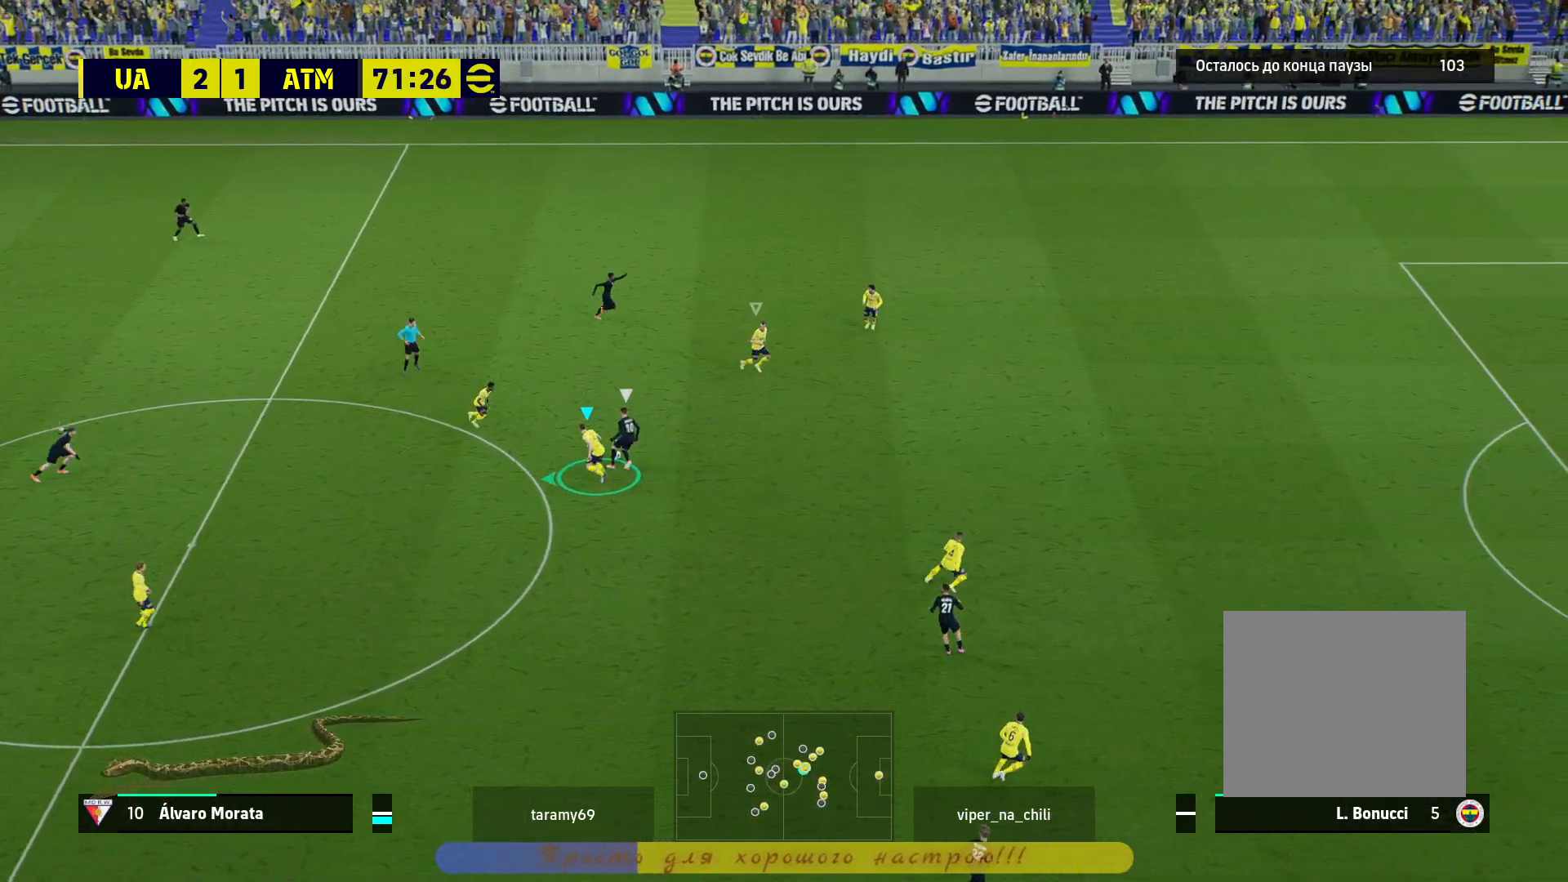
{"buttons": ["L2", "R2"], "left_stick": "left", "right_stick": "center", "events": [[467, "L2", "down"]]}
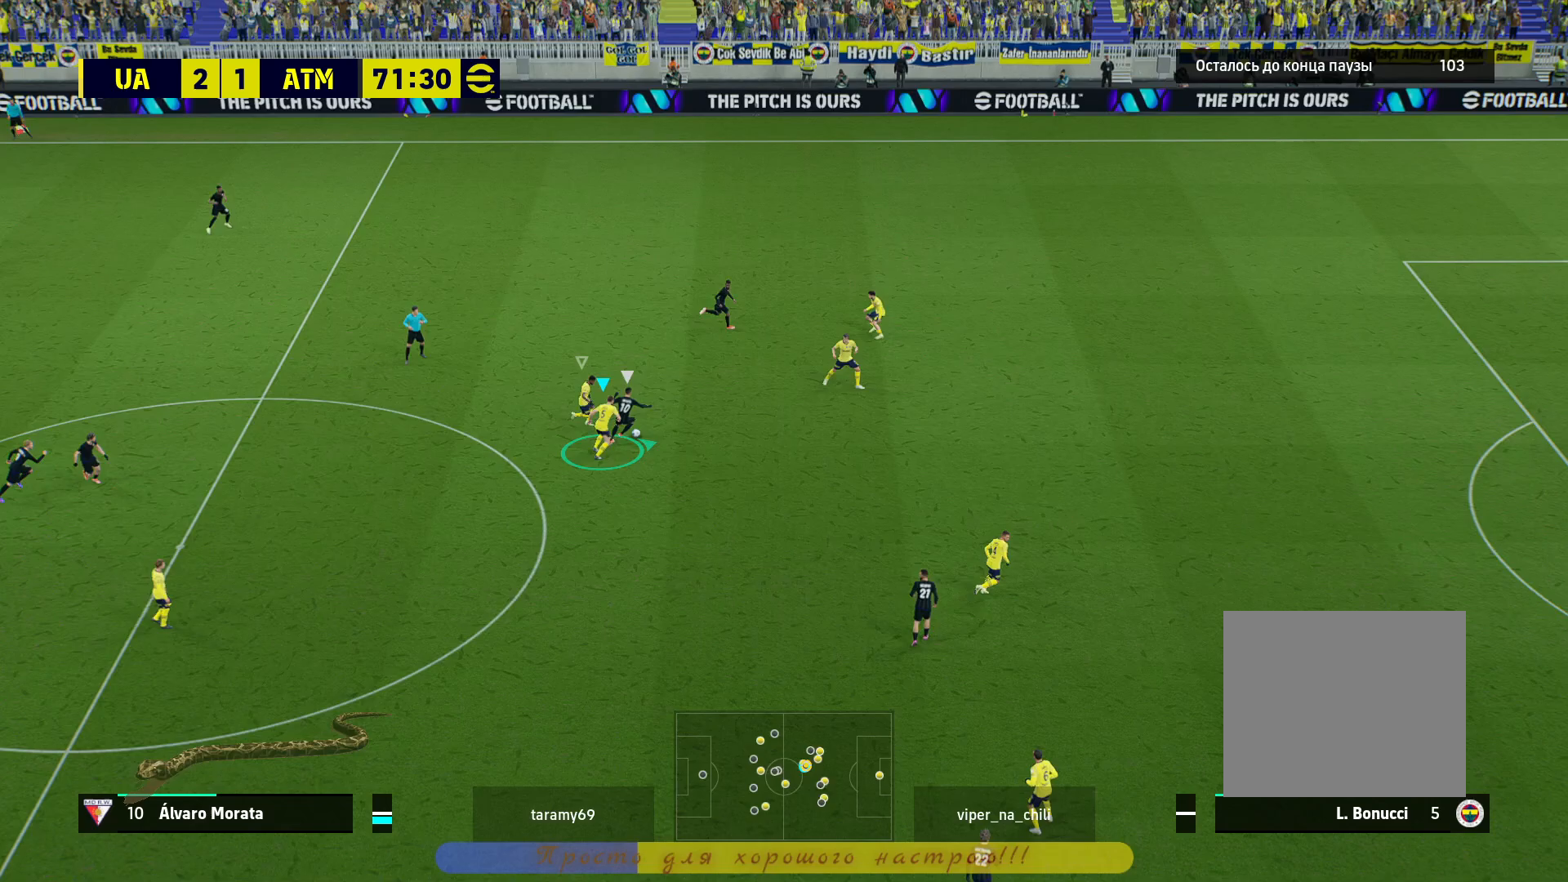
{"buttons": ["L2", "R2"], "left_stick": "left", "right_stick": "center", "events": []}
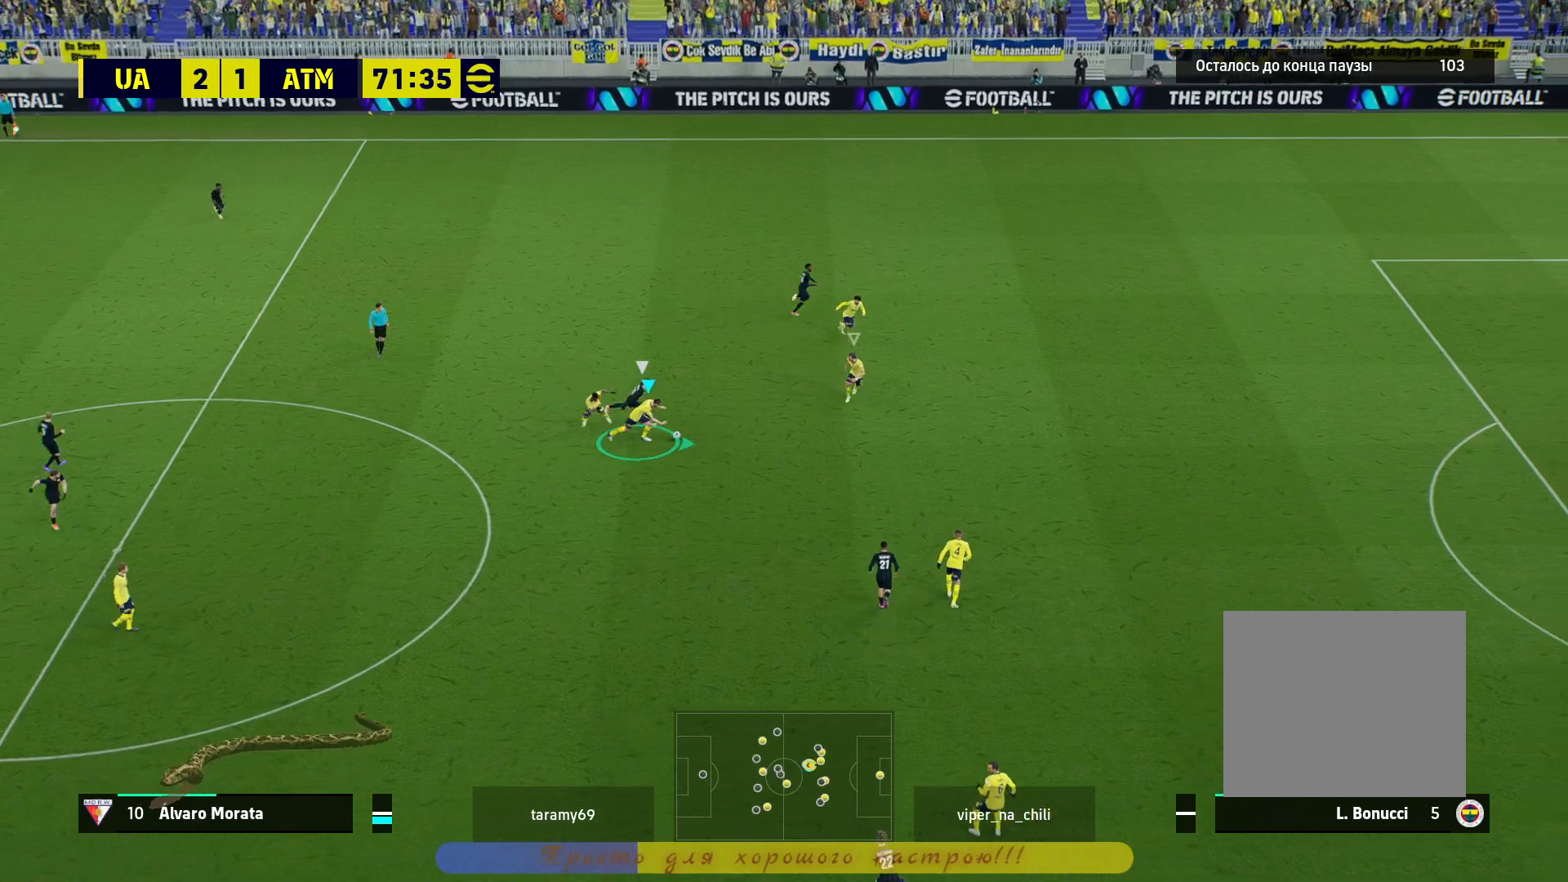
{"buttons": ["L2", "R2"], "left_stick": "left", "right_stick": "center", "events": []}
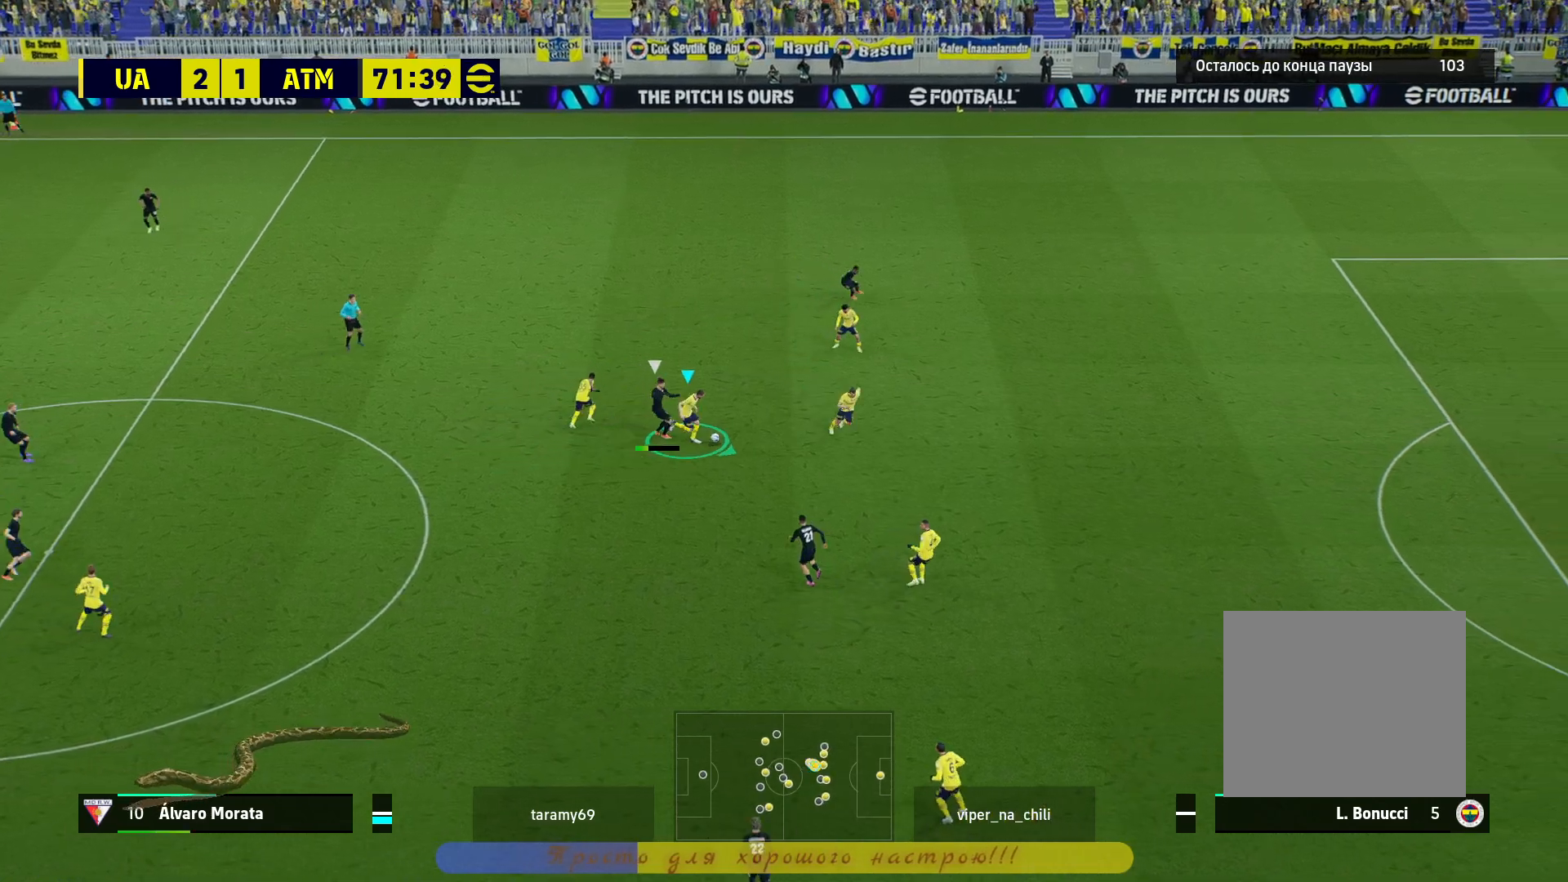
{"buttons": ["L2", "R2"], "left_stick": "up-right", "right_stick": "center", "events": [[333, "left_stick", "up"], [433, "left_stick", "up-right"]]}
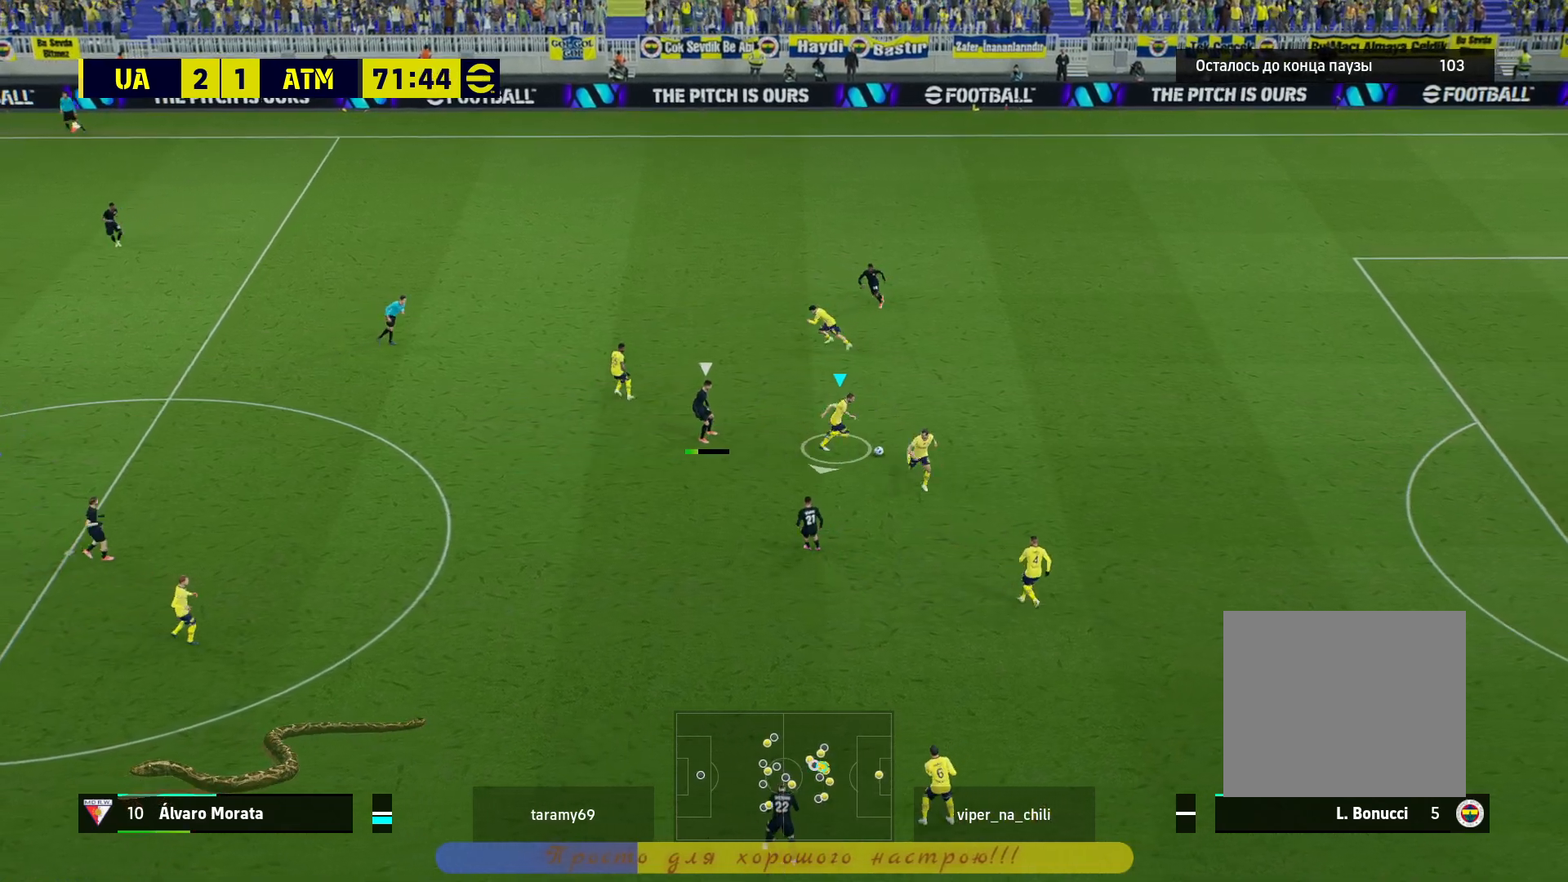
{"buttons": ["L2", "R2", "L3"], "left_stick": "right", "right_stick": "center", "events": [[217, "L3", "down"], [217, "left_stick", "right"]]}
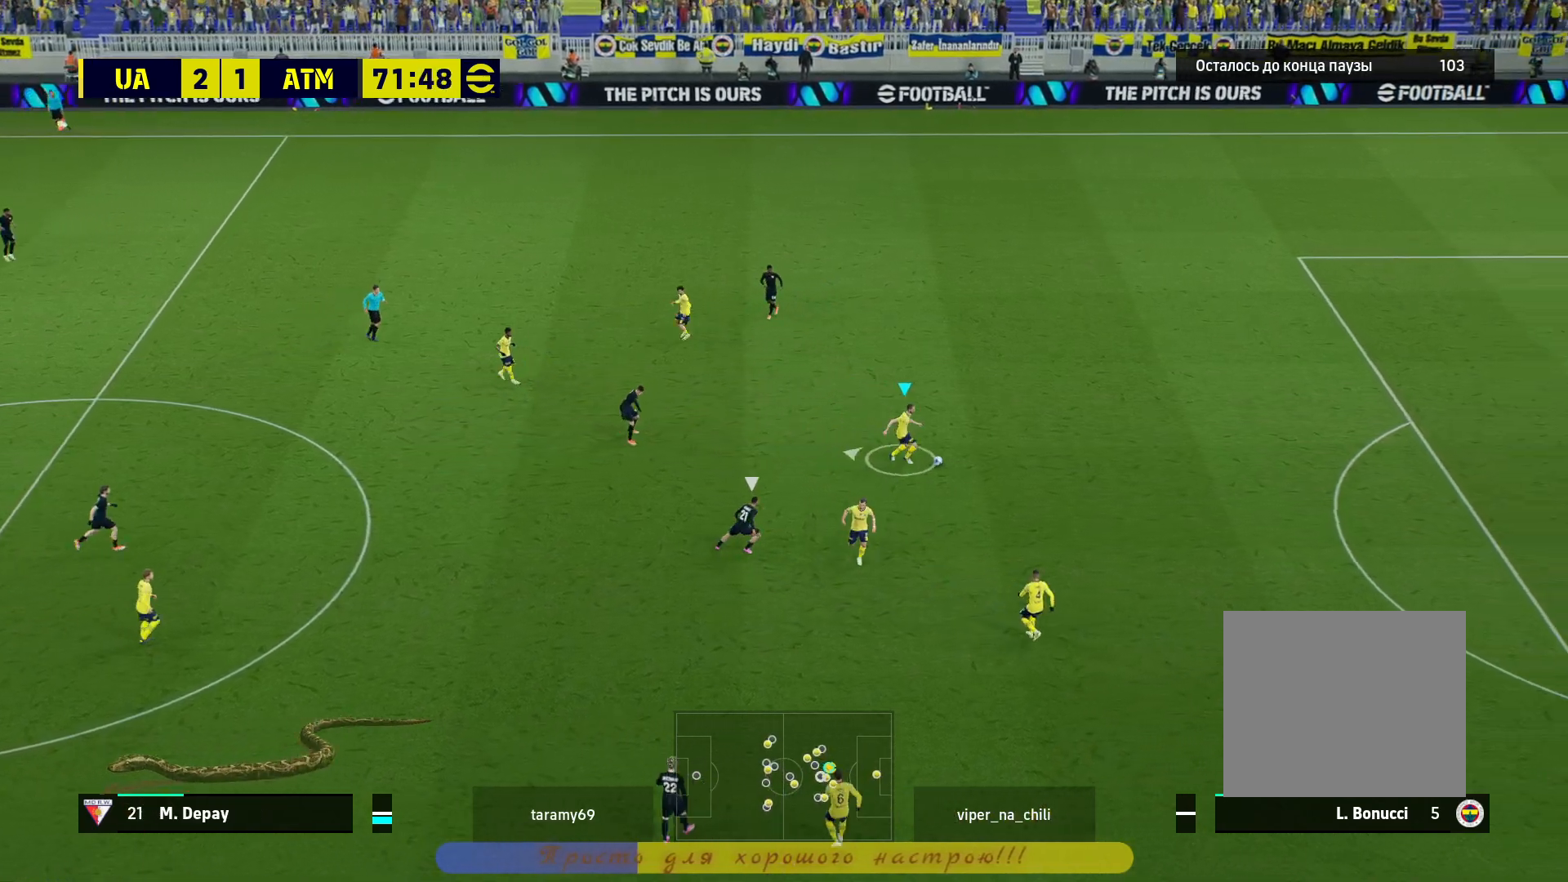
{"buttons": ["L2", "R2", "L3"], "left_stick": "right", "right_stick": "center", "events": []}
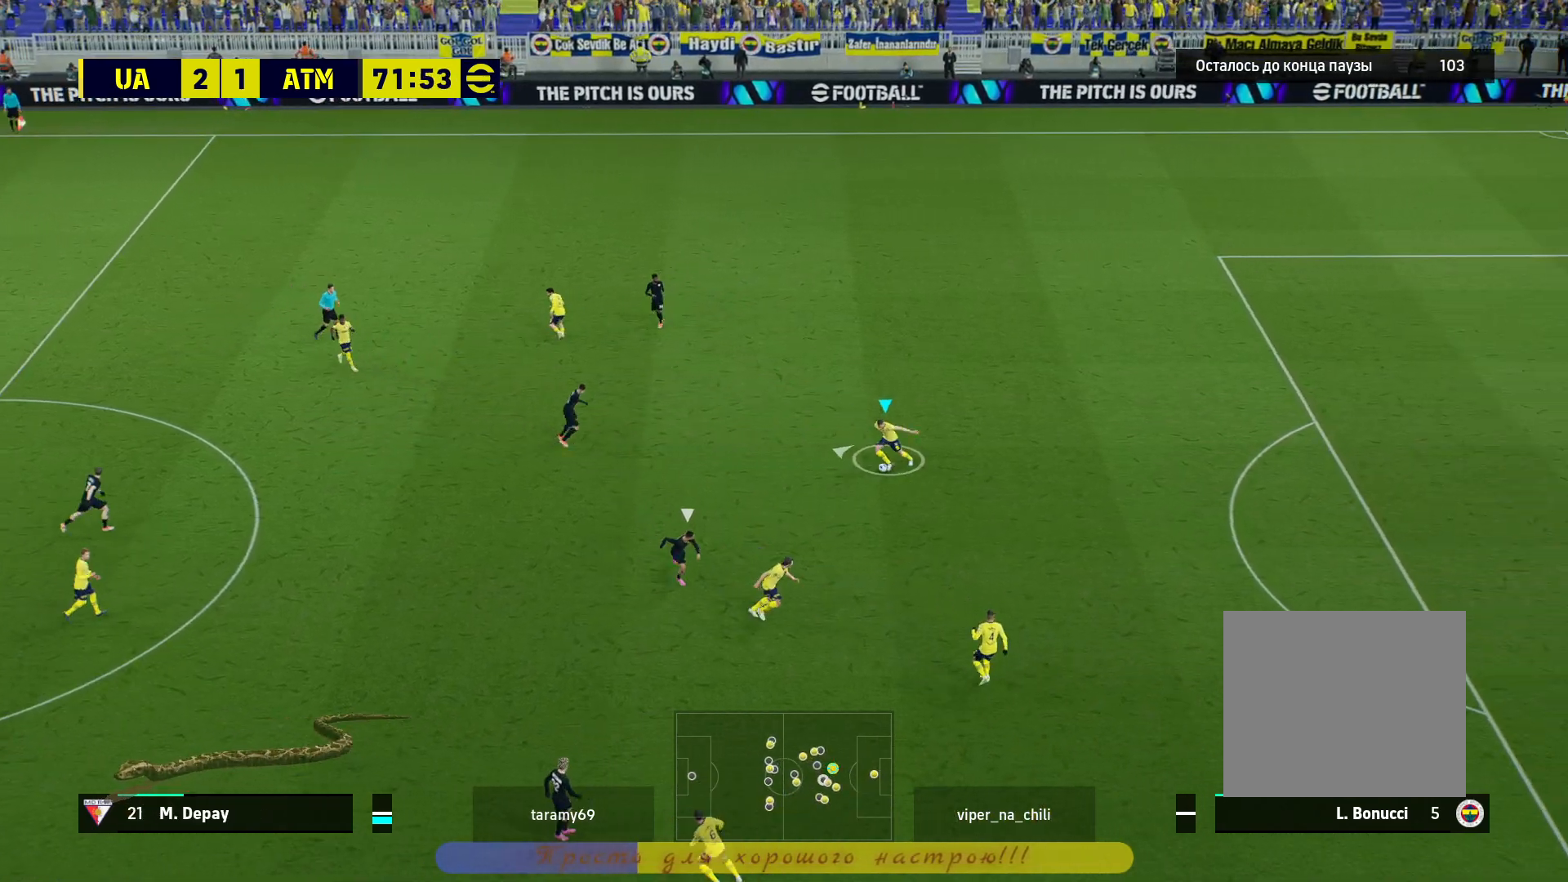
{"buttons": [], "left_stick": "down", "right_stick": "center", "events": [[150, "left_stick", "down-right"], [167, "R2", "up"], [267, "L2", "up"], [267, "L3", "up"], [267, "left_stick", "down"]]}
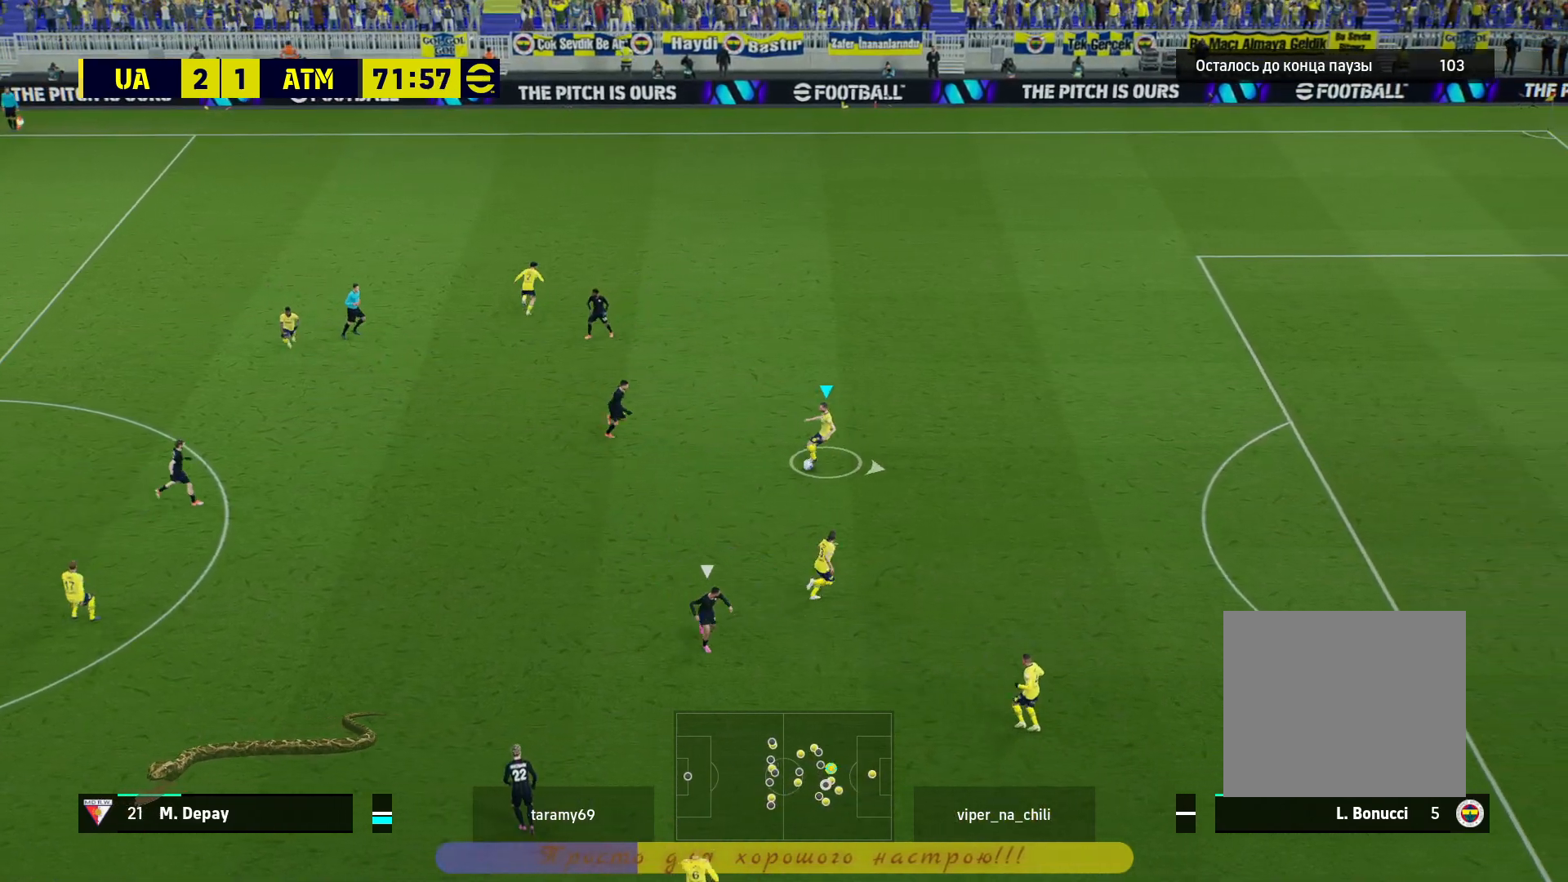
{"buttons": [], "left_stick": "down-left", "right_stick": "center", "events": [[300, "left_stick", "down-left"]]}
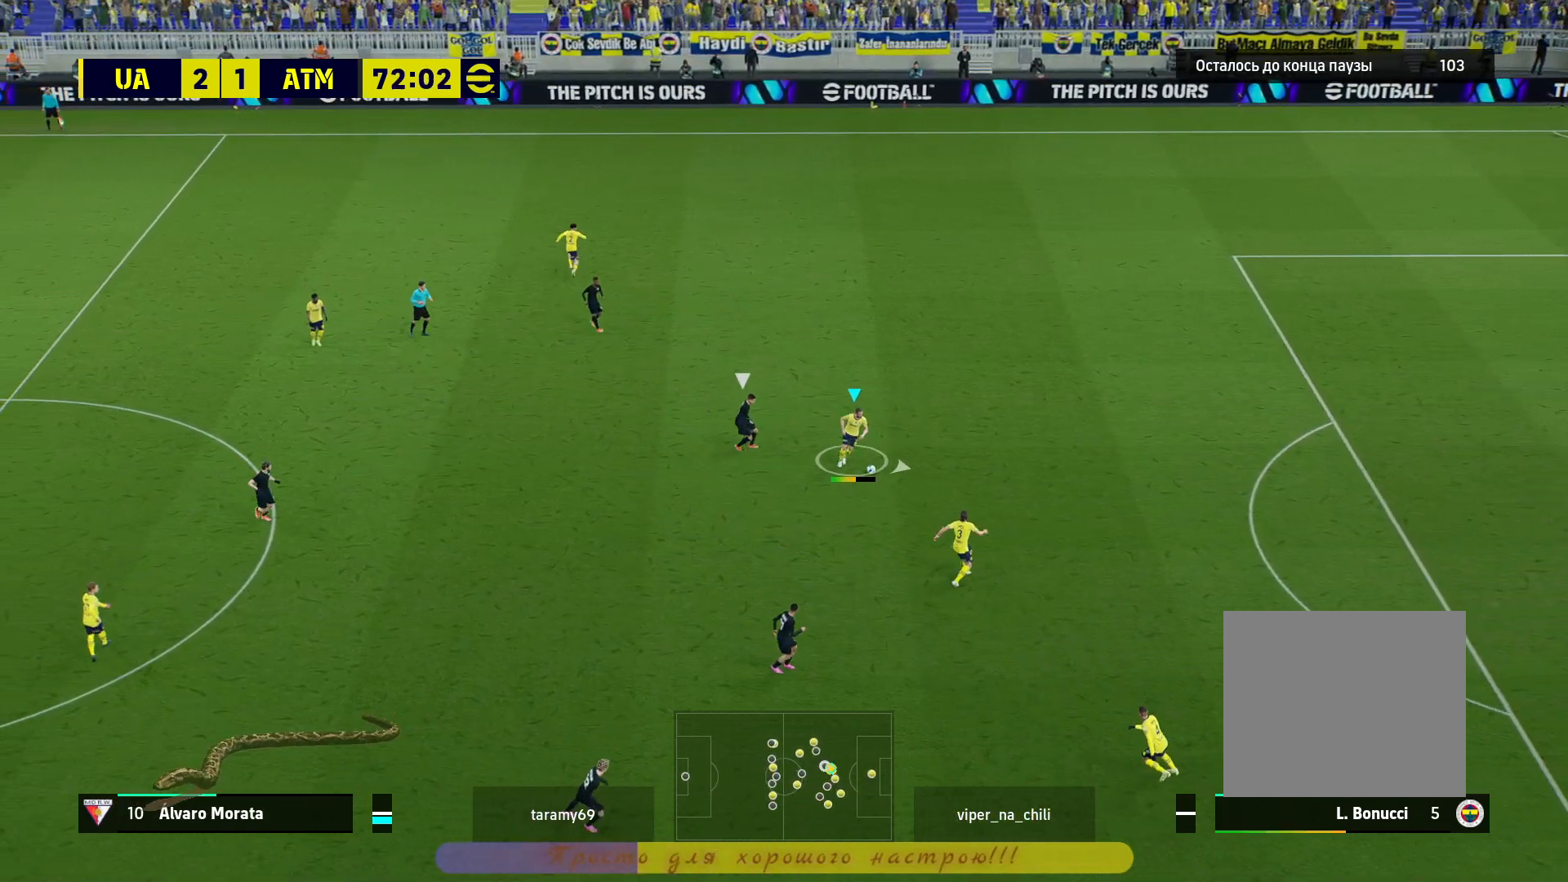
{"buttons": [], "left_stick": "right", "right_stick": "center", "events": [[33, "left_stick", "left"], [167, "left_stick", "up-left"], [433, "left_stick", "right"]]}